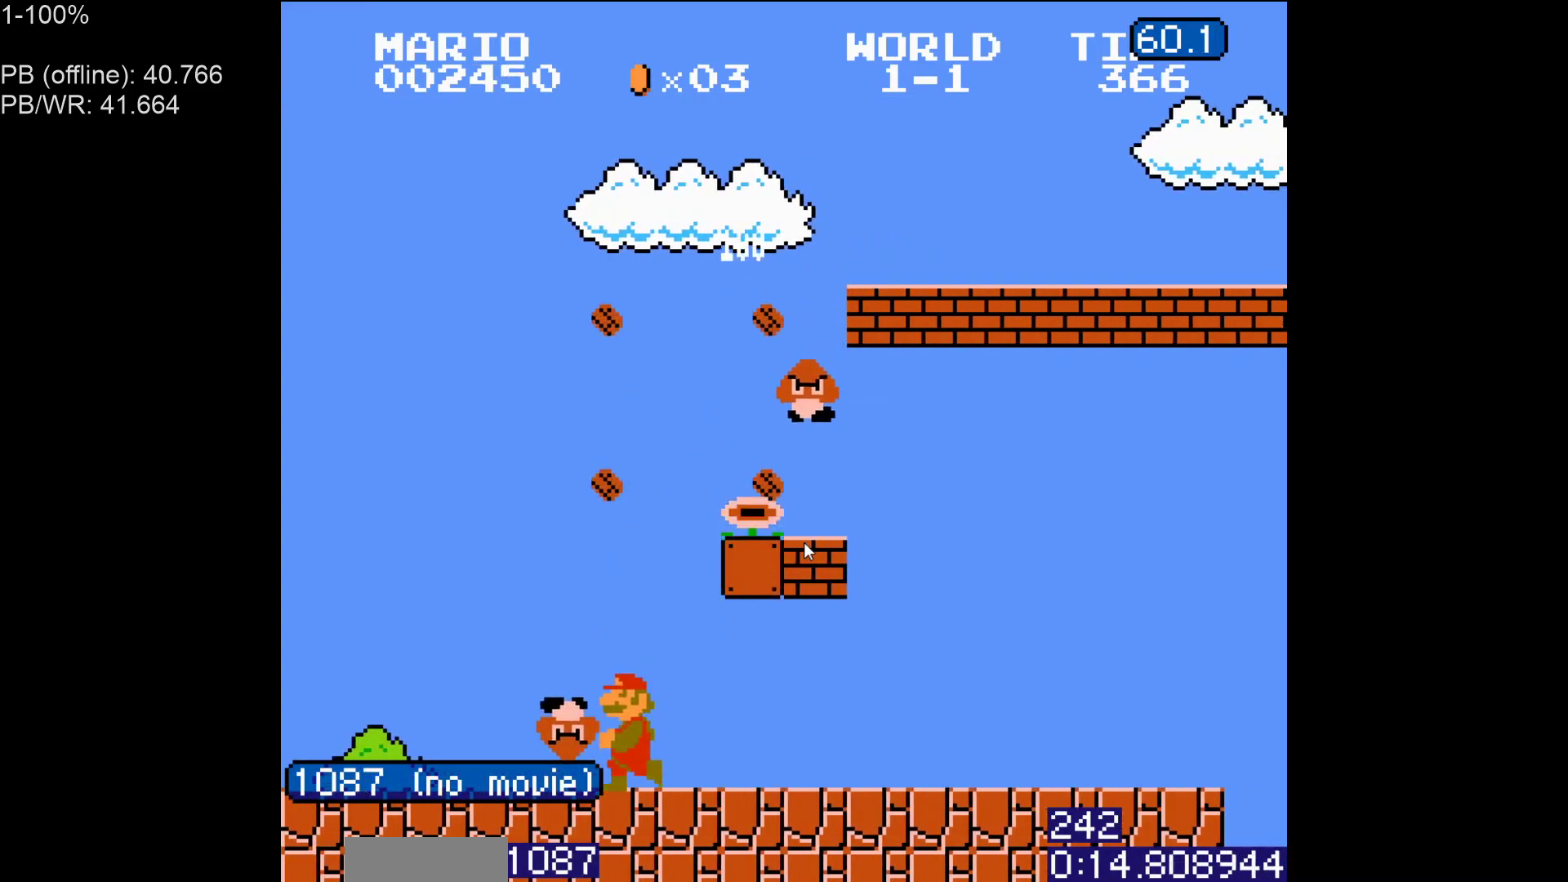
Gameplay with a controller (Nintendo layout); each line is a JSON object with the inputs held at the frame after it. "events" lists button and stick changes between this image and that frame as [ms after this image, input, new state], when the widget could be followed in between. Not read: L3 R3.
{"buttons": ["A", "B", "DPAD_RIGHT"], "events": [[250, "A", "down"], [317, "DPAD_RIGHT", "down"]]}
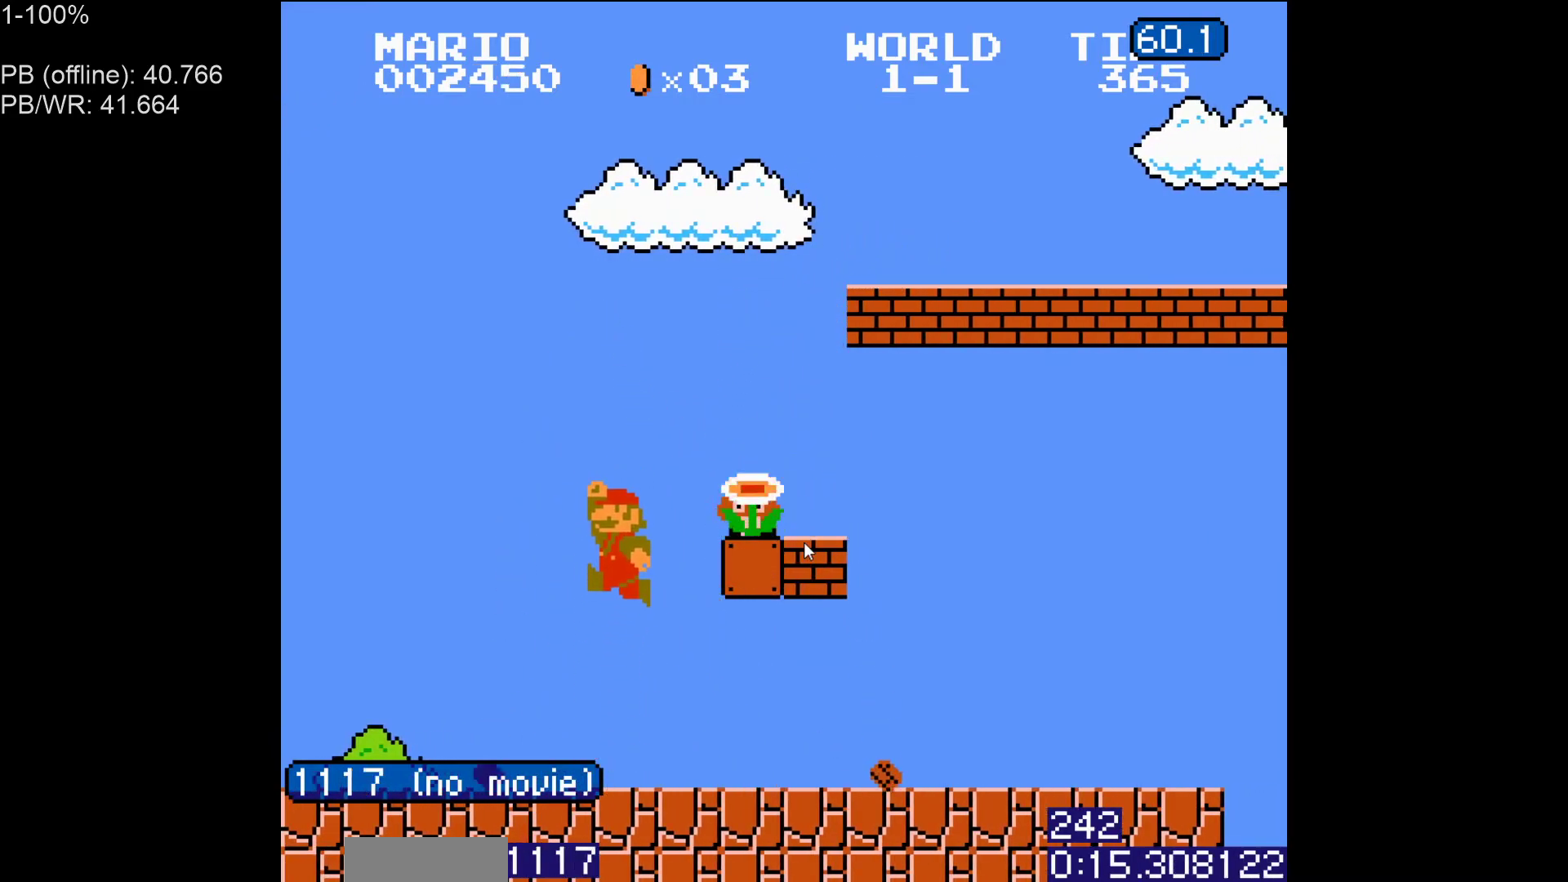
{"buttons": ["B", "DPAD_UP", "DPAD_RIGHT"], "events": [[117, "A", "up"], [333, "DPAD_UP", "down"]]}
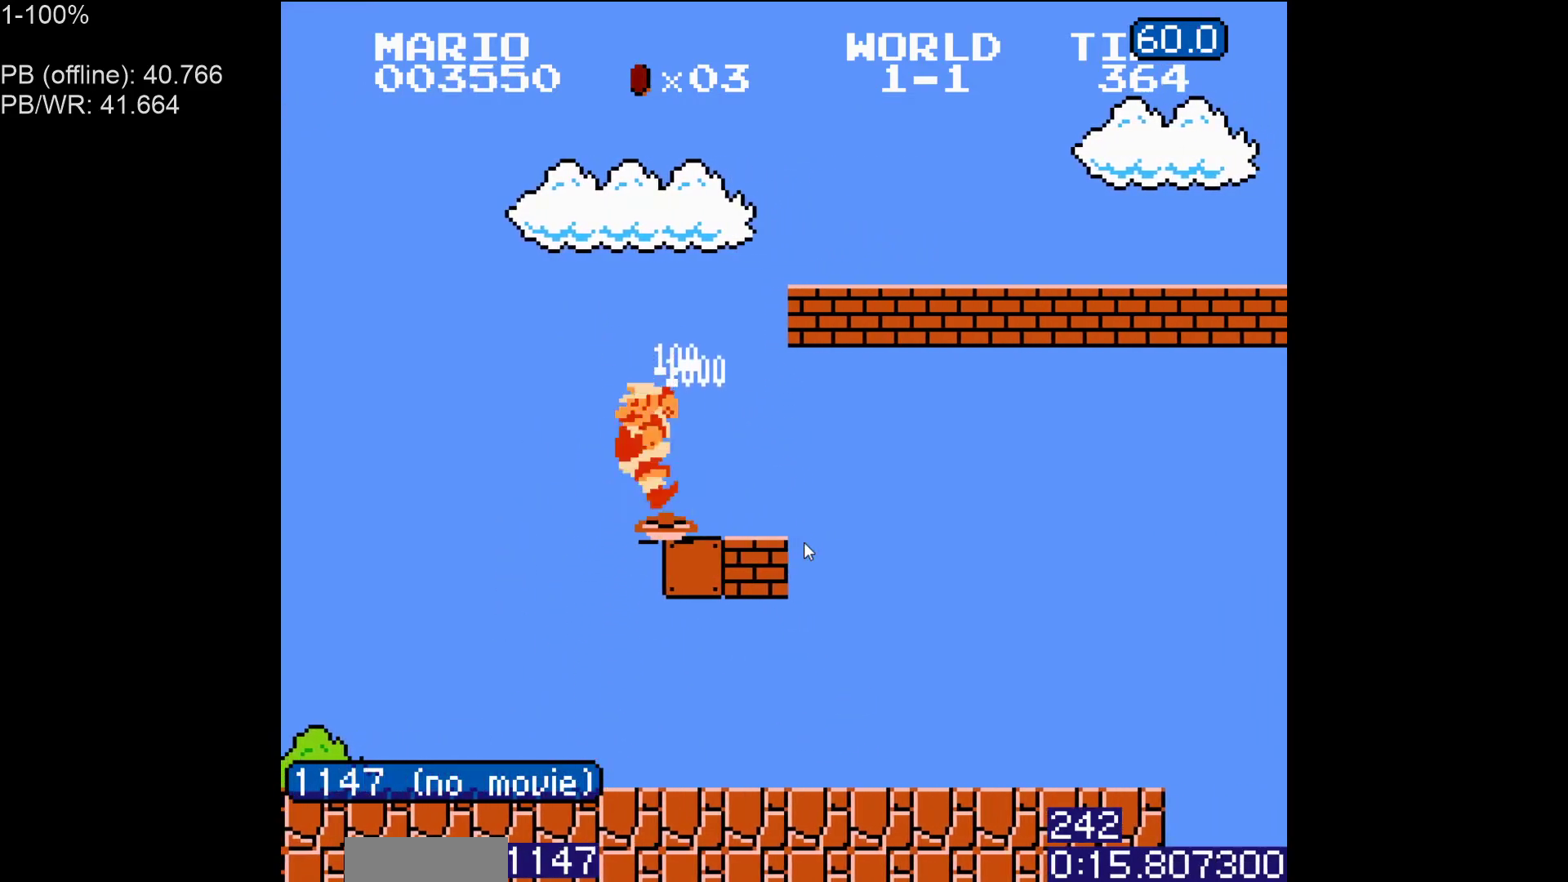
{"buttons": ["B", "DPAD_RIGHT"], "events": [[17, "DPAD_UP", "up"], [133, "DPAD_UP", "down"], [217, "DPAD_UP", "up"], [333, "DPAD_UP", "down"], [417, "DPAD_UP", "up"]]}
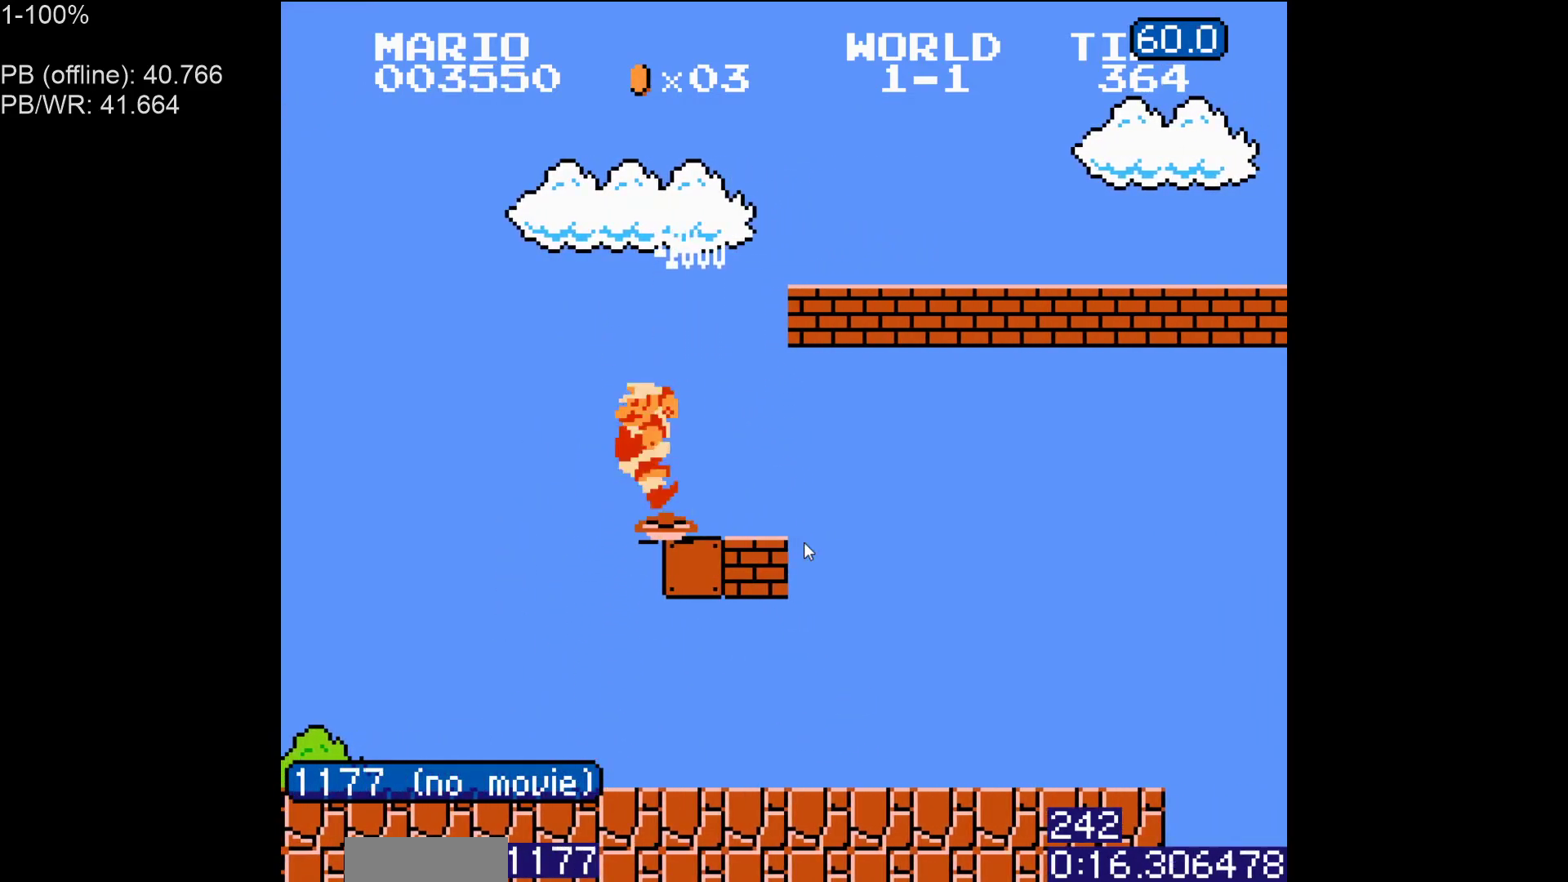
{"buttons": ["B", "DPAD_RIGHT"], "events": []}
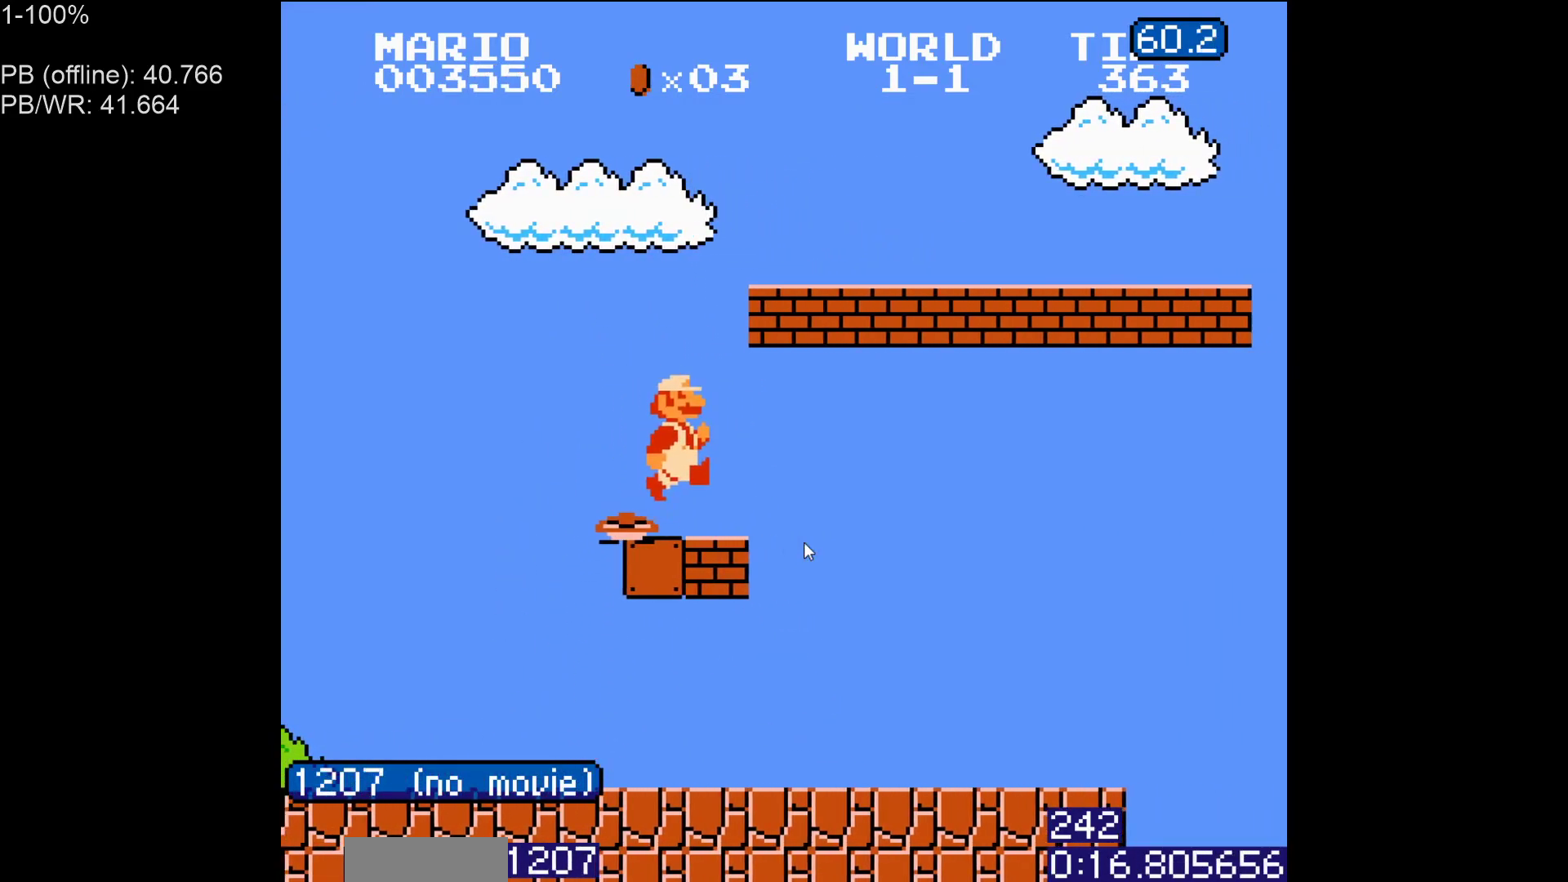
{"buttons": ["B", "DPAD_RIGHT"], "events": []}
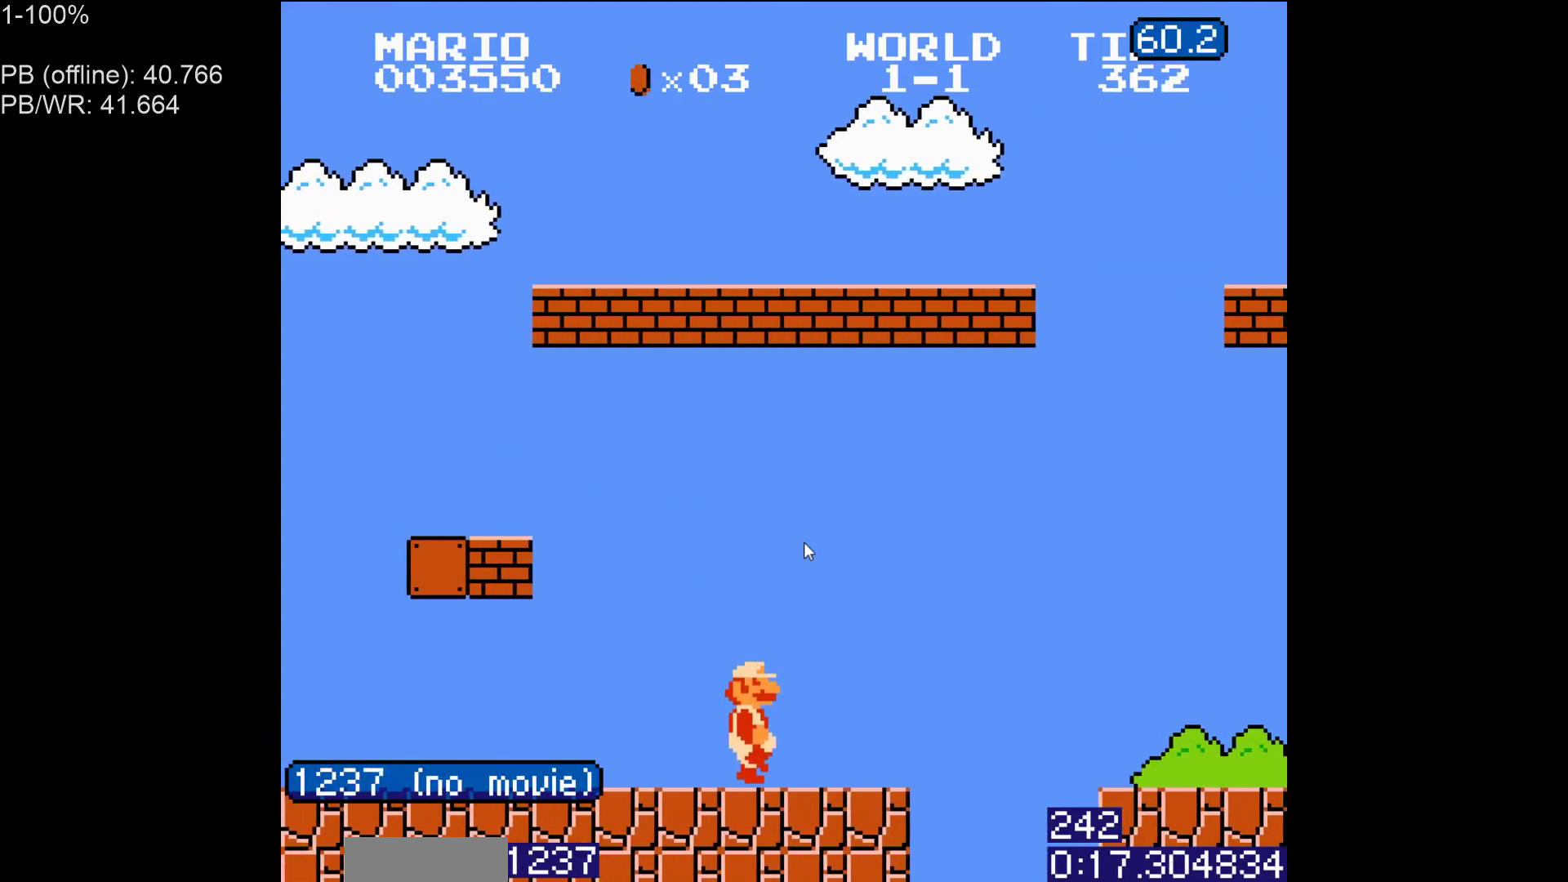
{"buttons": ["B", "DPAD_RIGHT"], "events": [[83, "A", "down"], [200, "B", "up"], [217, "A", "up"], [300, "B", "down"], [350, "B", "up"], [417, "B", "down"]]}
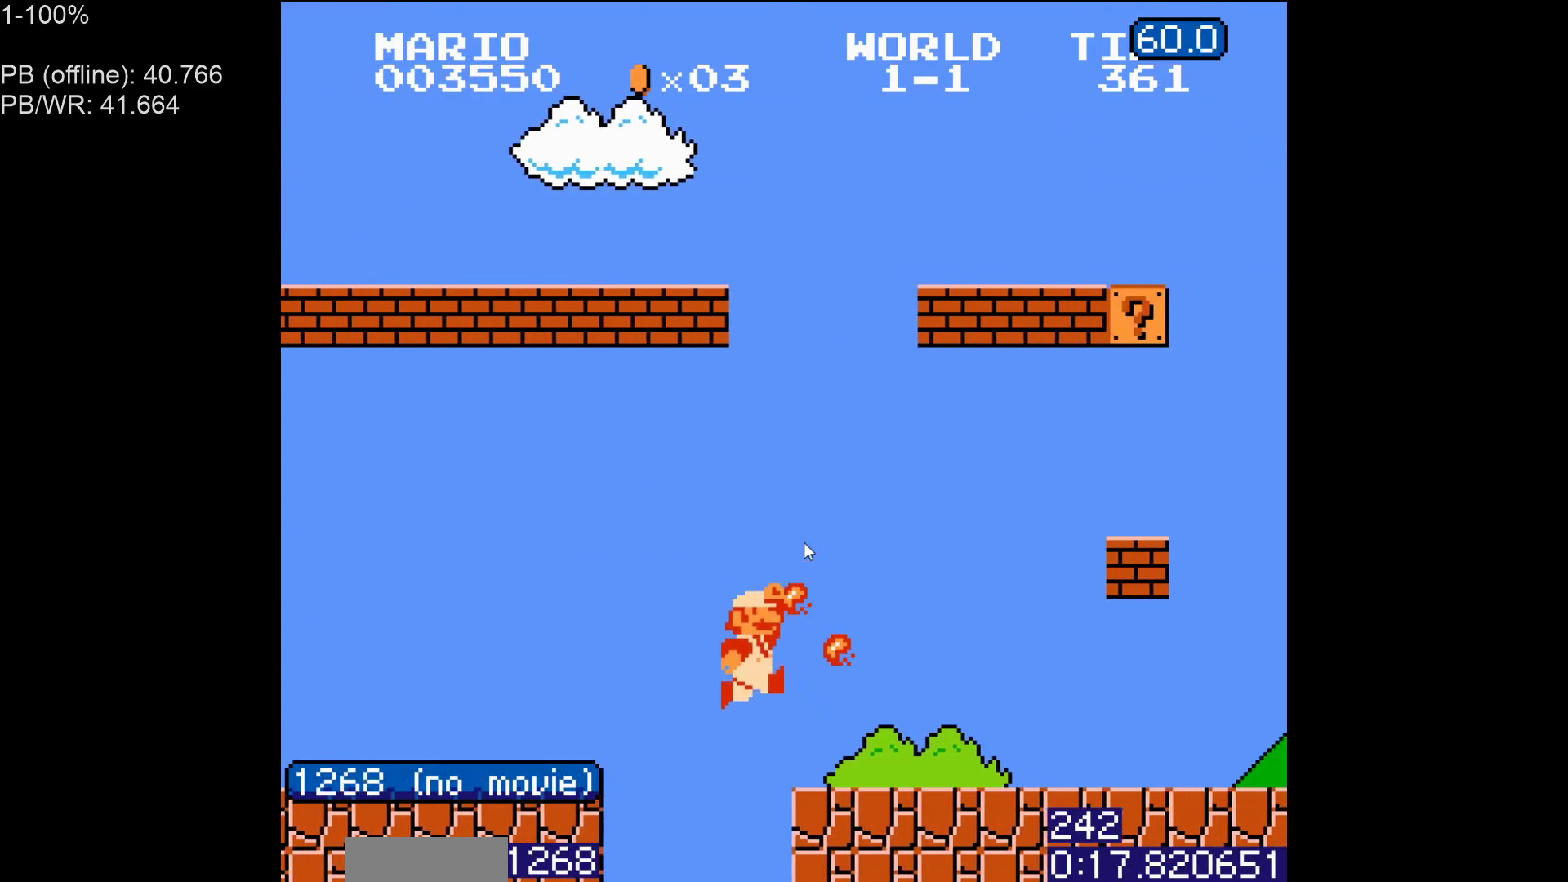
{"buttons": ["B", "DPAD_LEFT"], "events": [[450, "DPAD_RIGHT", "up"], [500, "DPAD_LEFT", "down"]]}
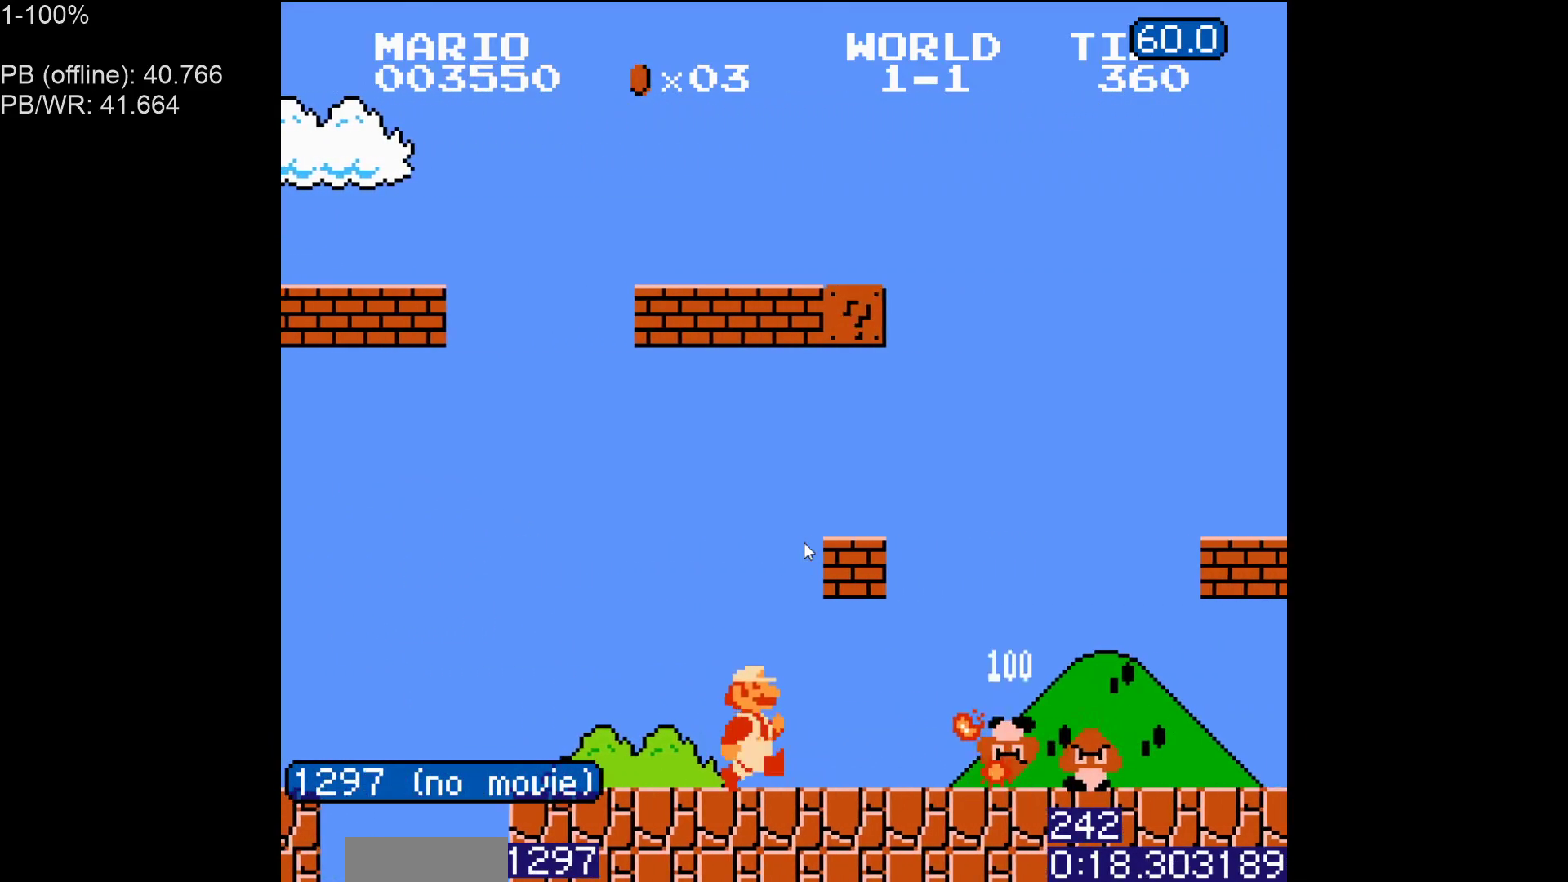
{"buttons": ["A", "B"], "events": [[117, "A", "down"], [217, "A", "up"], [417, "A", "down"], [433, "DPAD_LEFT", "up"]]}
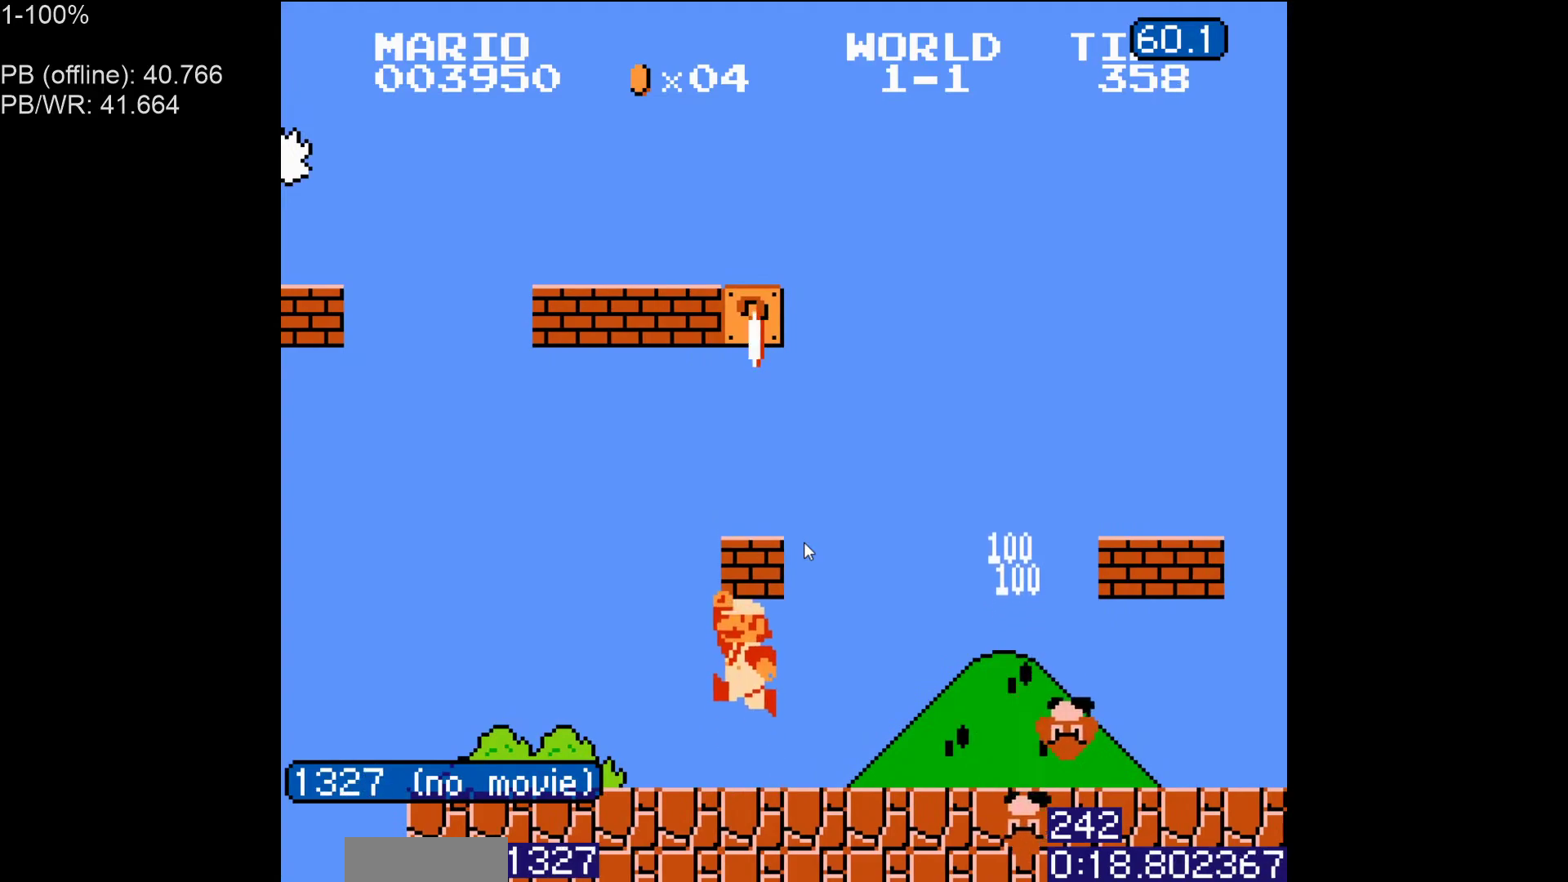
{"buttons": ["A", "B"], "events": [[50, "A", "up"], [200, "A", "down"], [350, "A", "up"], [483, "A", "down"]]}
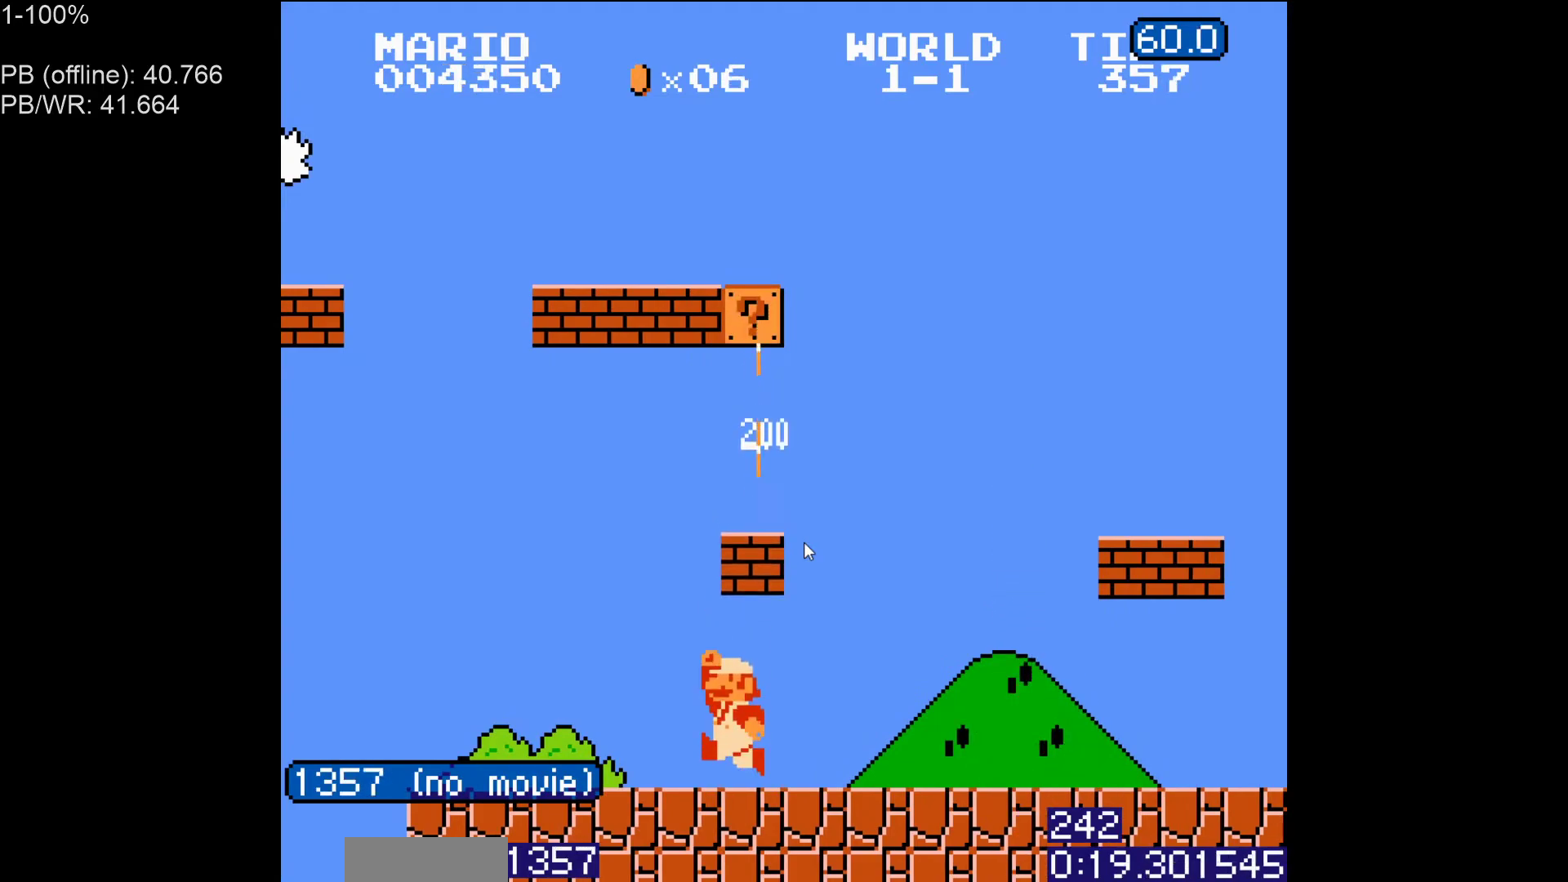
{"buttons": ["B"], "events": [[133, "A", "up"], [200, "DPAD_LEFT", "down"], [267, "DPAD_LEFT", "up"], [317, "A", "down"], [417, "A", "up"]]}
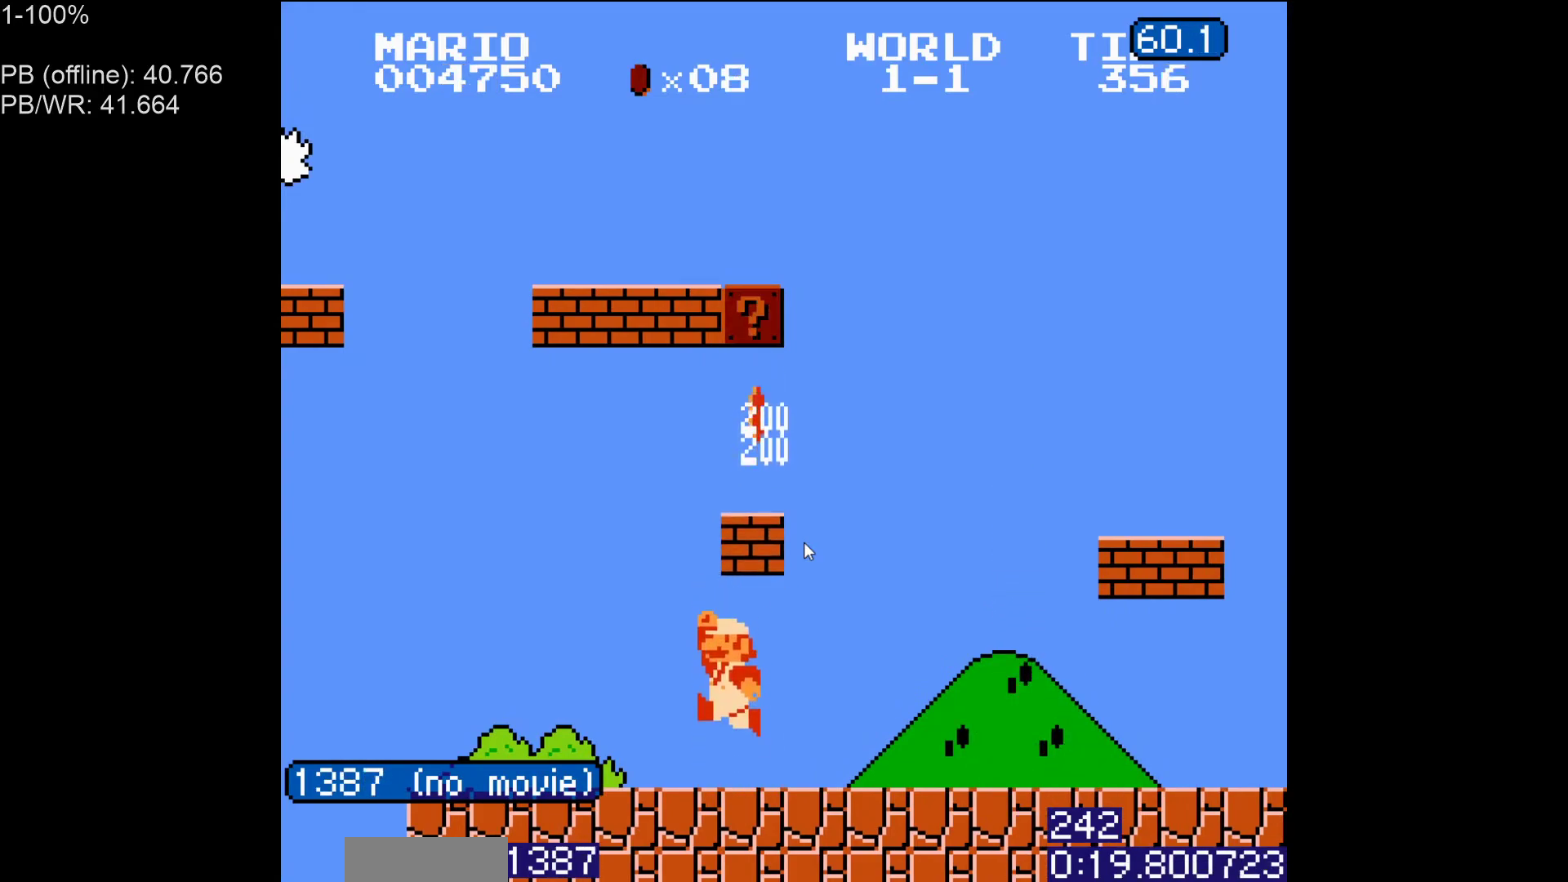
{"buttons": ["A", "B"], "events": [[100, "A", "down"], [233, "A", "up"], [367, "A", "down"]]}
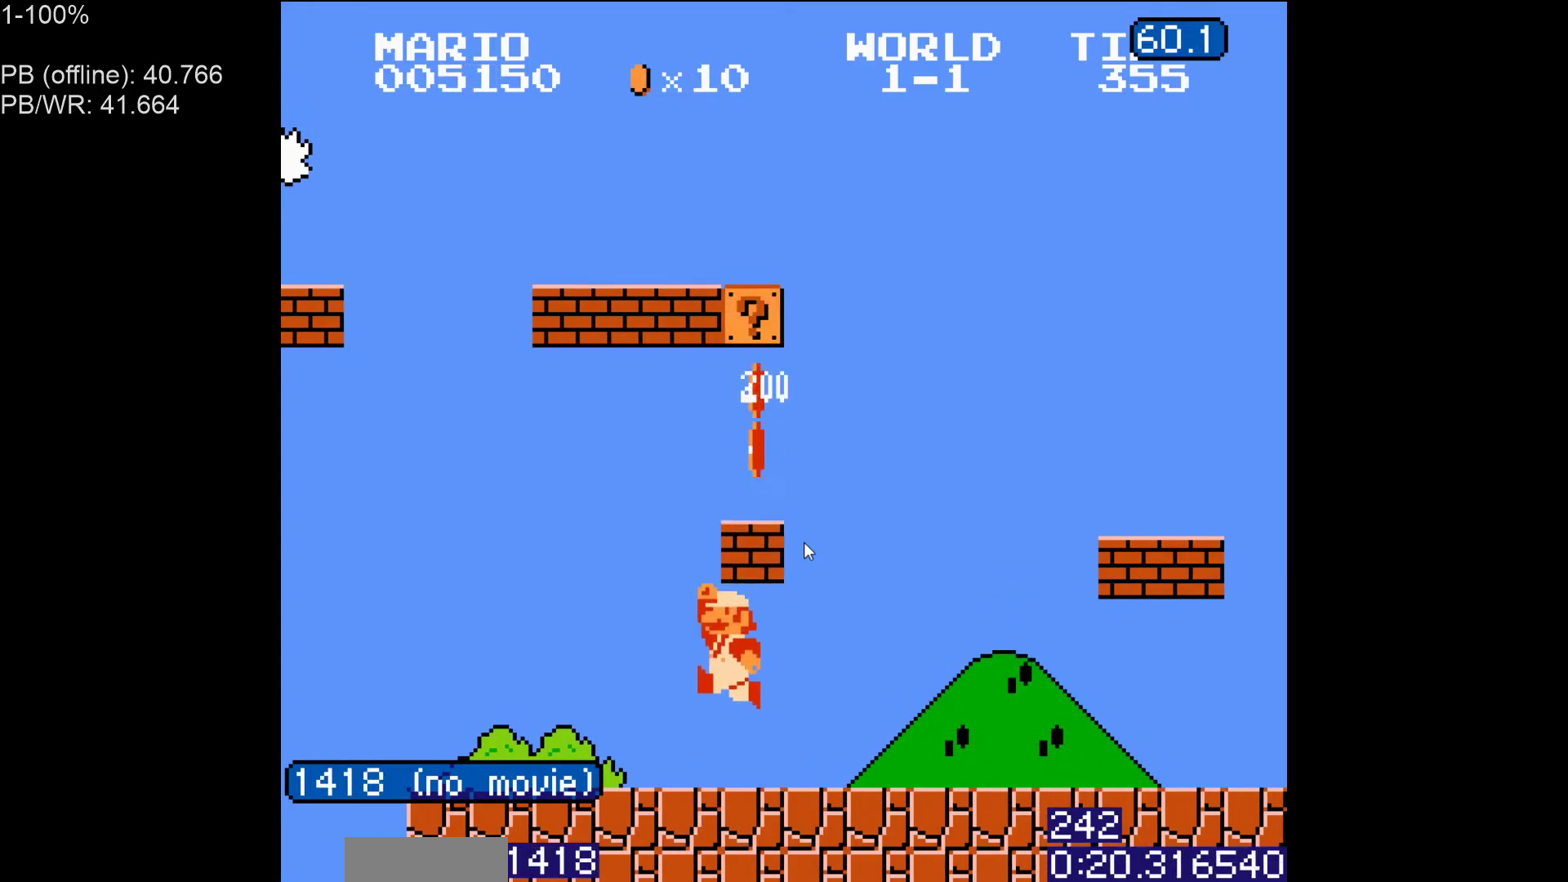
{"buttons": ["A", "B"], "events": [[33, "A", "up"], [150, "A", "down"], [317, "A", "up"], [450, "A", "down"]]}
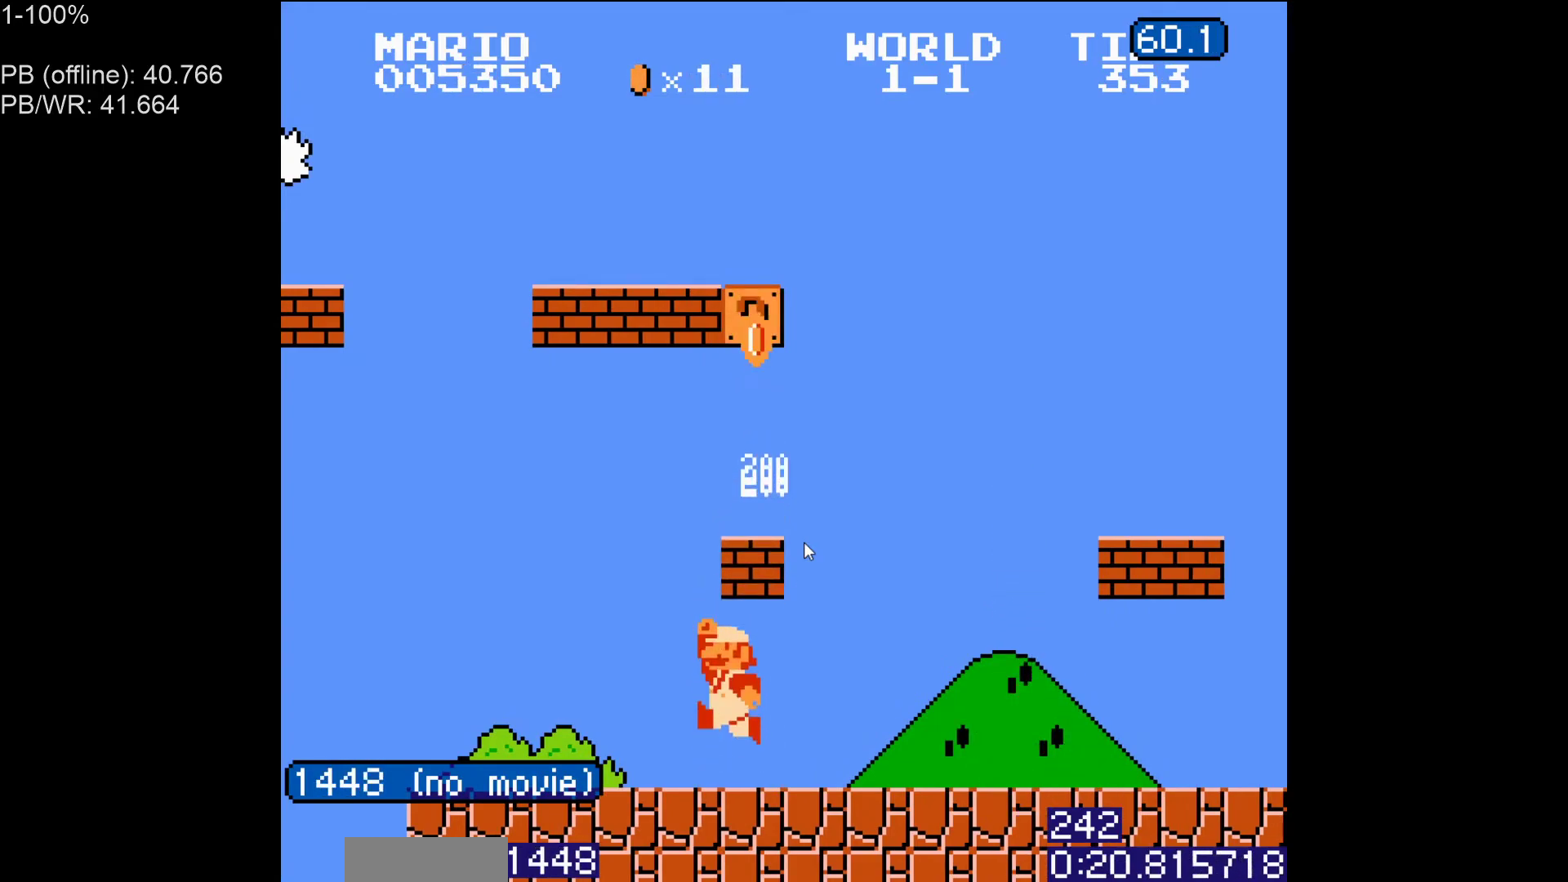
{"buttons": ["B"], "events": [[117, "A", "up"], [250, "A", "down"], [417, "A", "up"]]}
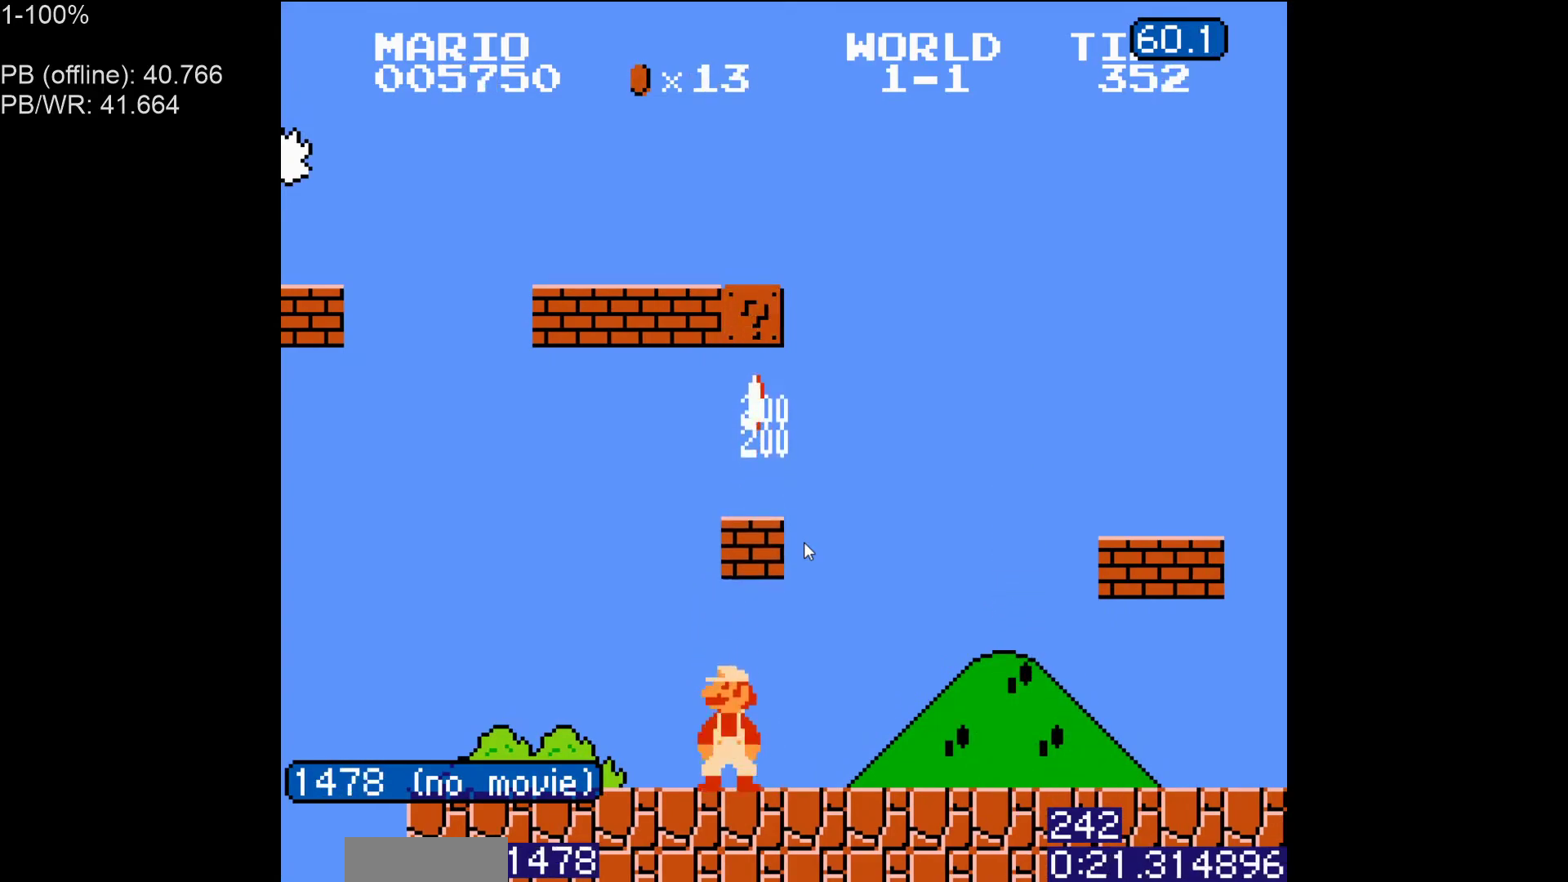
{"buttons": ["B"], "events": [[33, "A", "down"], [183, "A", "up"], [317, "A", "down"], [467, "A", "up"]]}
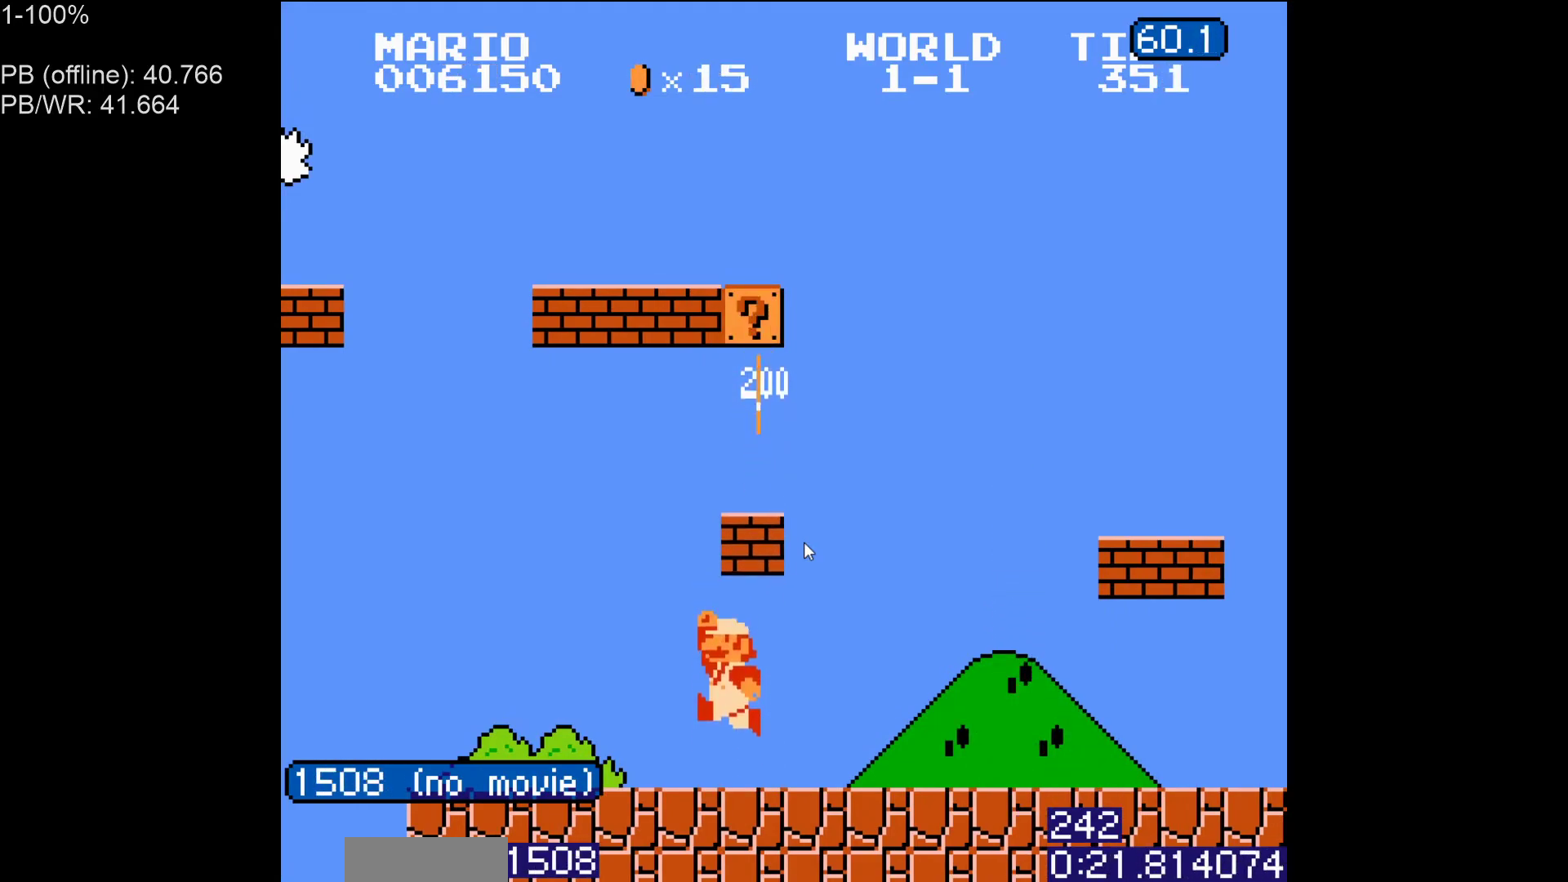
{"buttons": ["A", "B"], "events": [[117, "A", "down"], [300, "A", "up"], [383, "A", "down"]]}
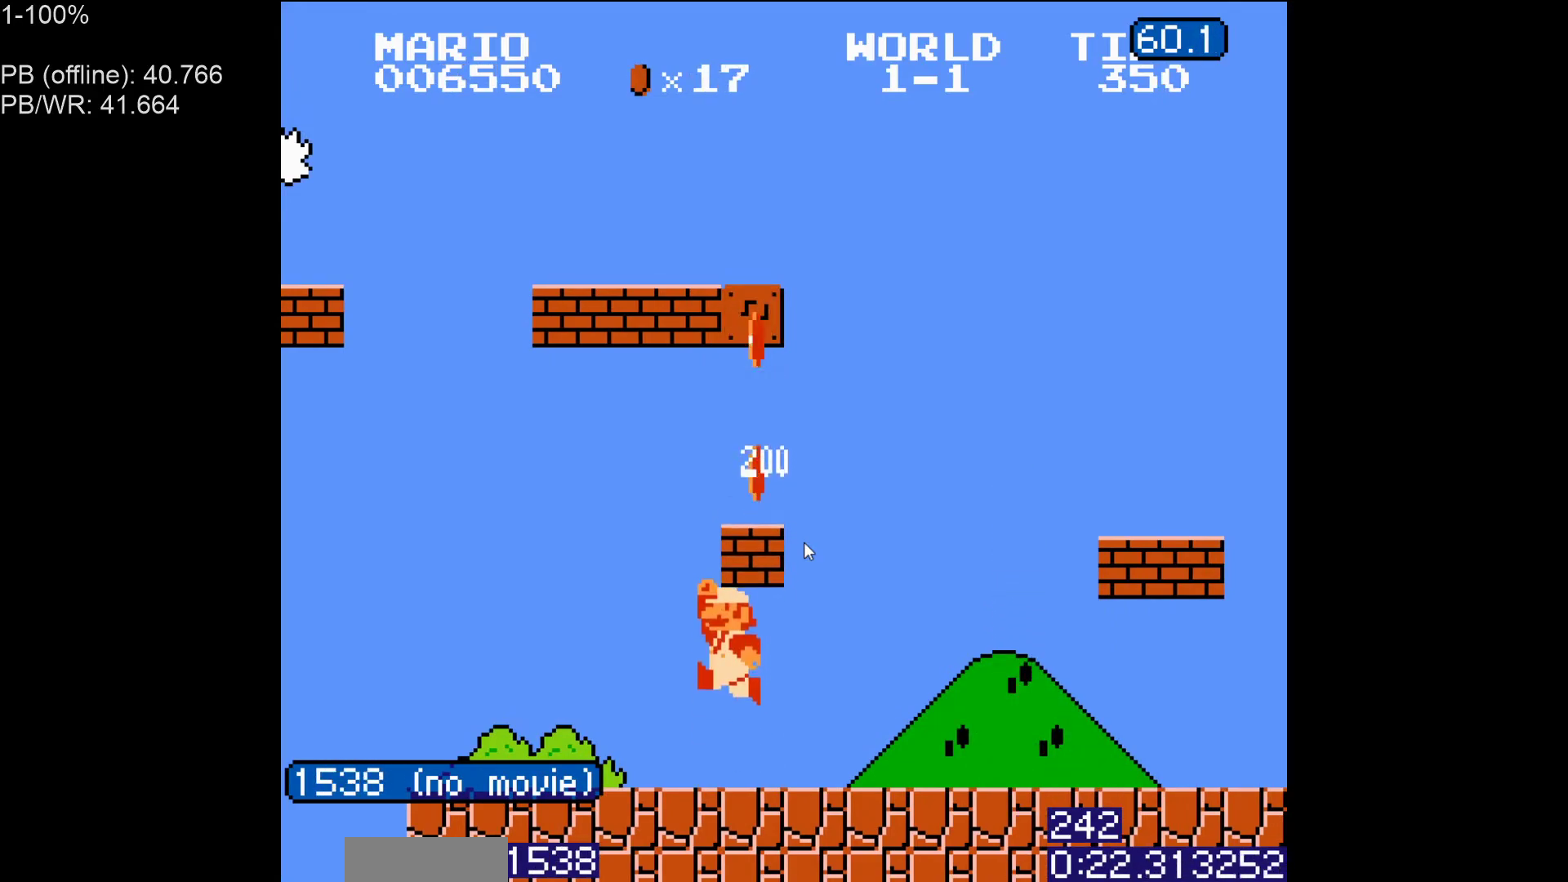
{"buttons": ["B"], "events": [[67, "A", "up"], [200, "A", "down"], [367, "A", "up"]]}
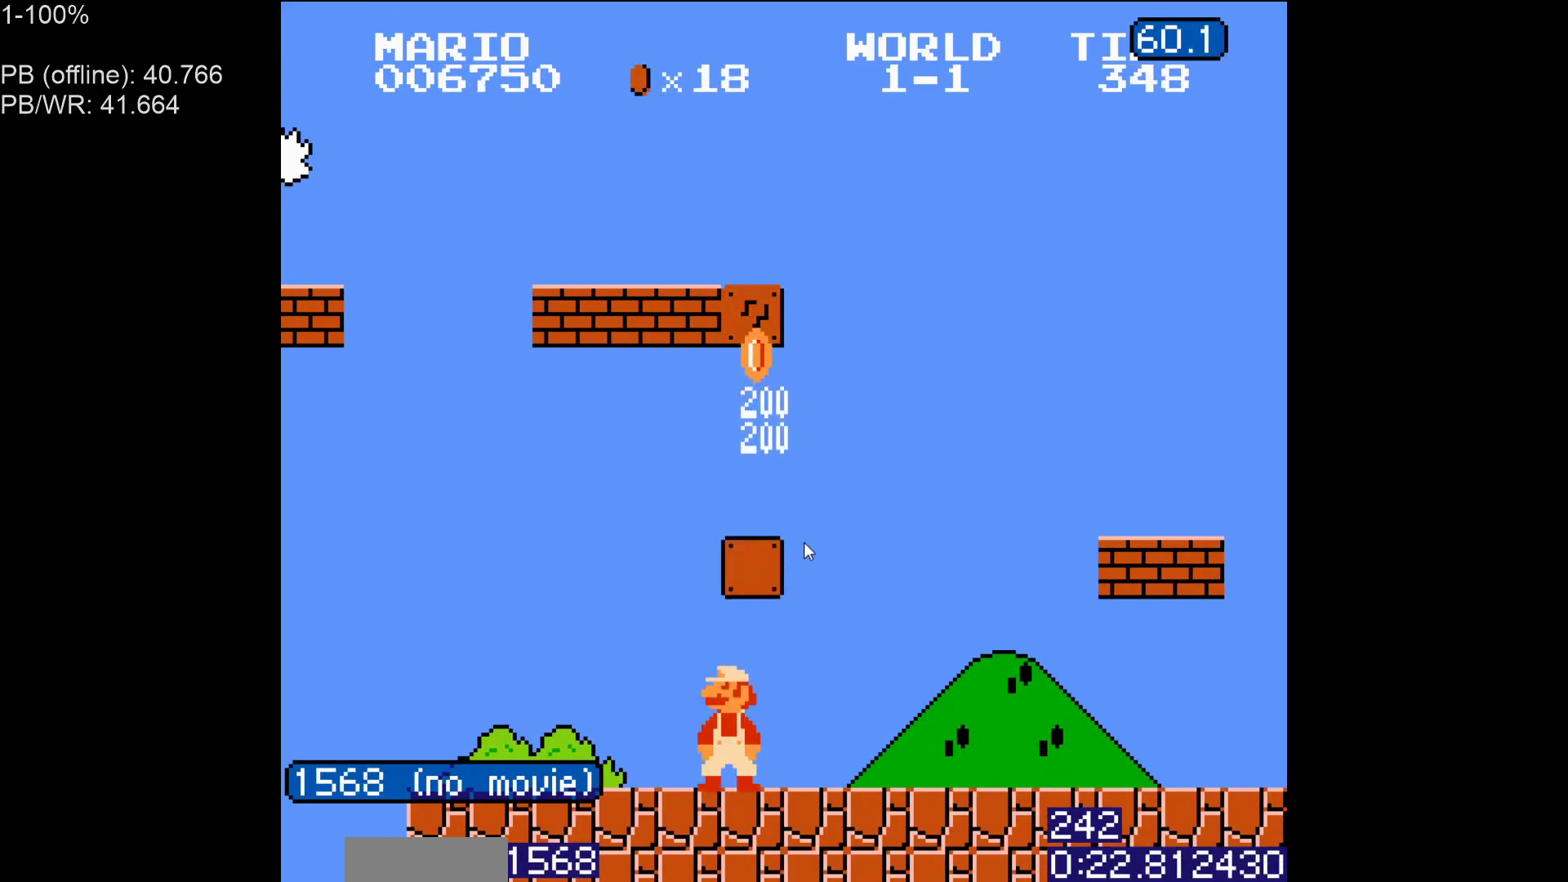
{"buttons": ["A", "B", "DPAD_RIGHT"], "events": [[17, "A", "down"], [100, "A", "up"], [117, "DPAD_LEFT", "down"], [300, "DPAD_LEFT", "up"], [317, "A", "down"], [317, "DPAD_RIGHT", "down"]]}
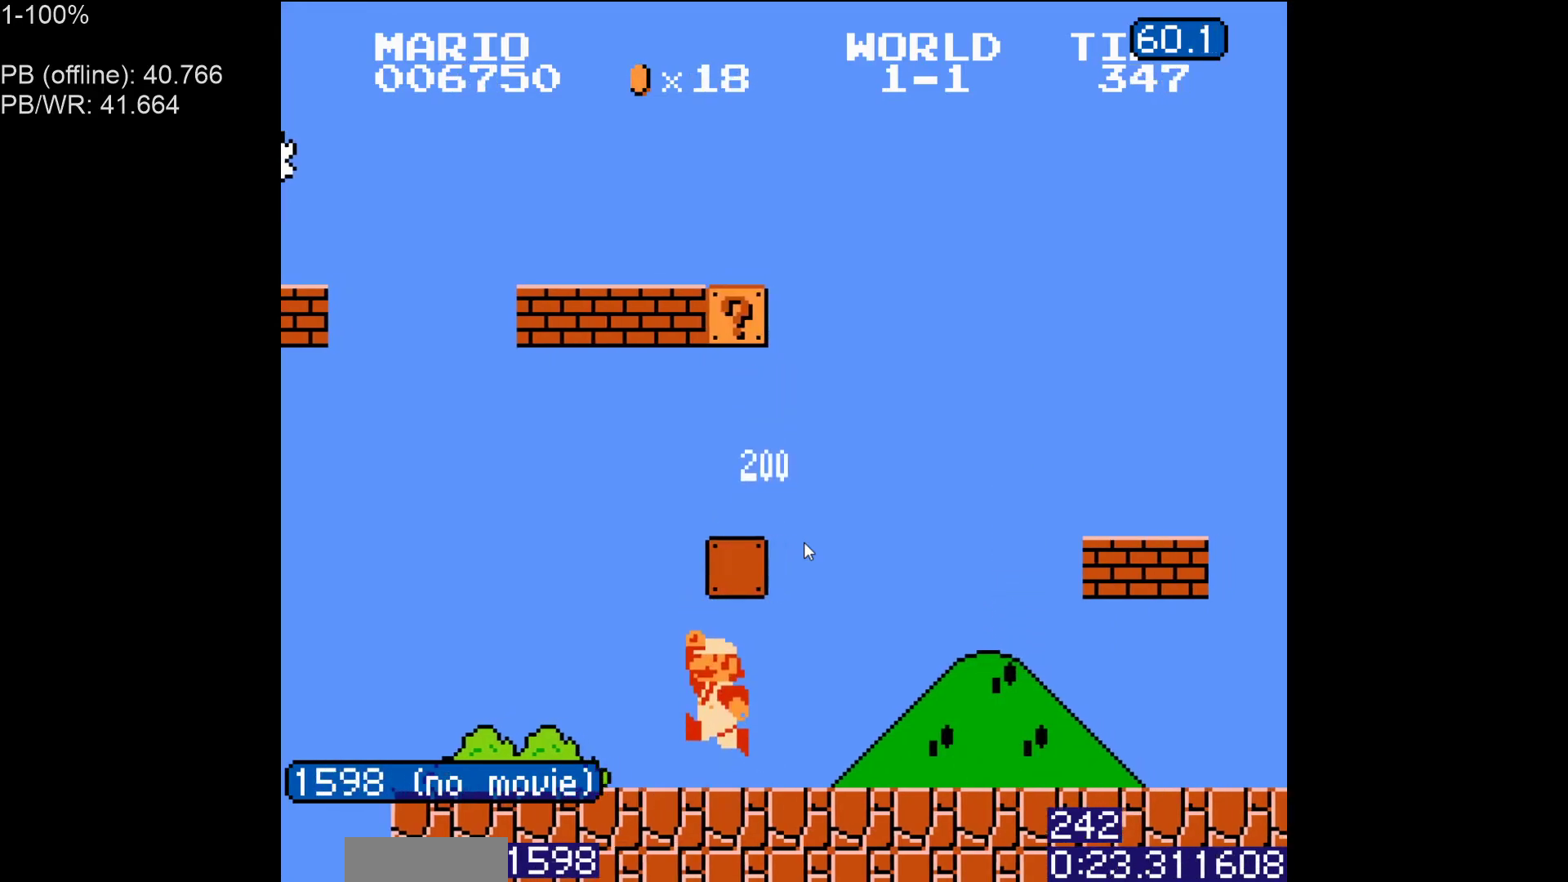
{"buttons": ["A", "B", "DPAD_LEFT"], "events": [[167, "A", "up"], [217, "DPAD_RIGHT", "up"], [233, "DPAD_LEFT", "down"], [417, "A", "down"]]}
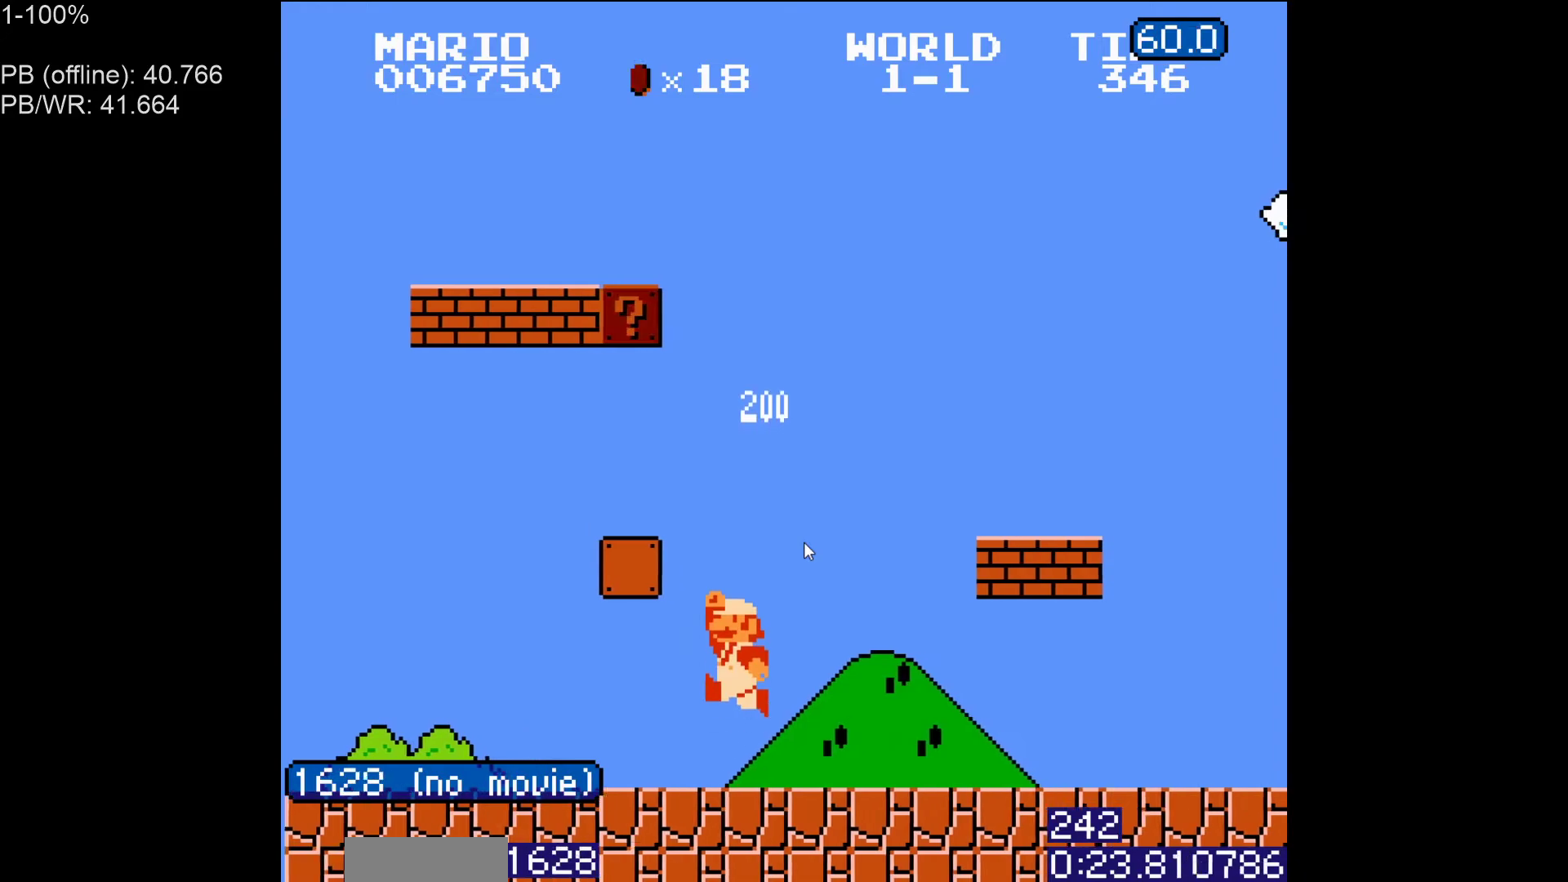
{"buttons": ["A", "B", "DPAD_LEFT"], "events": []}
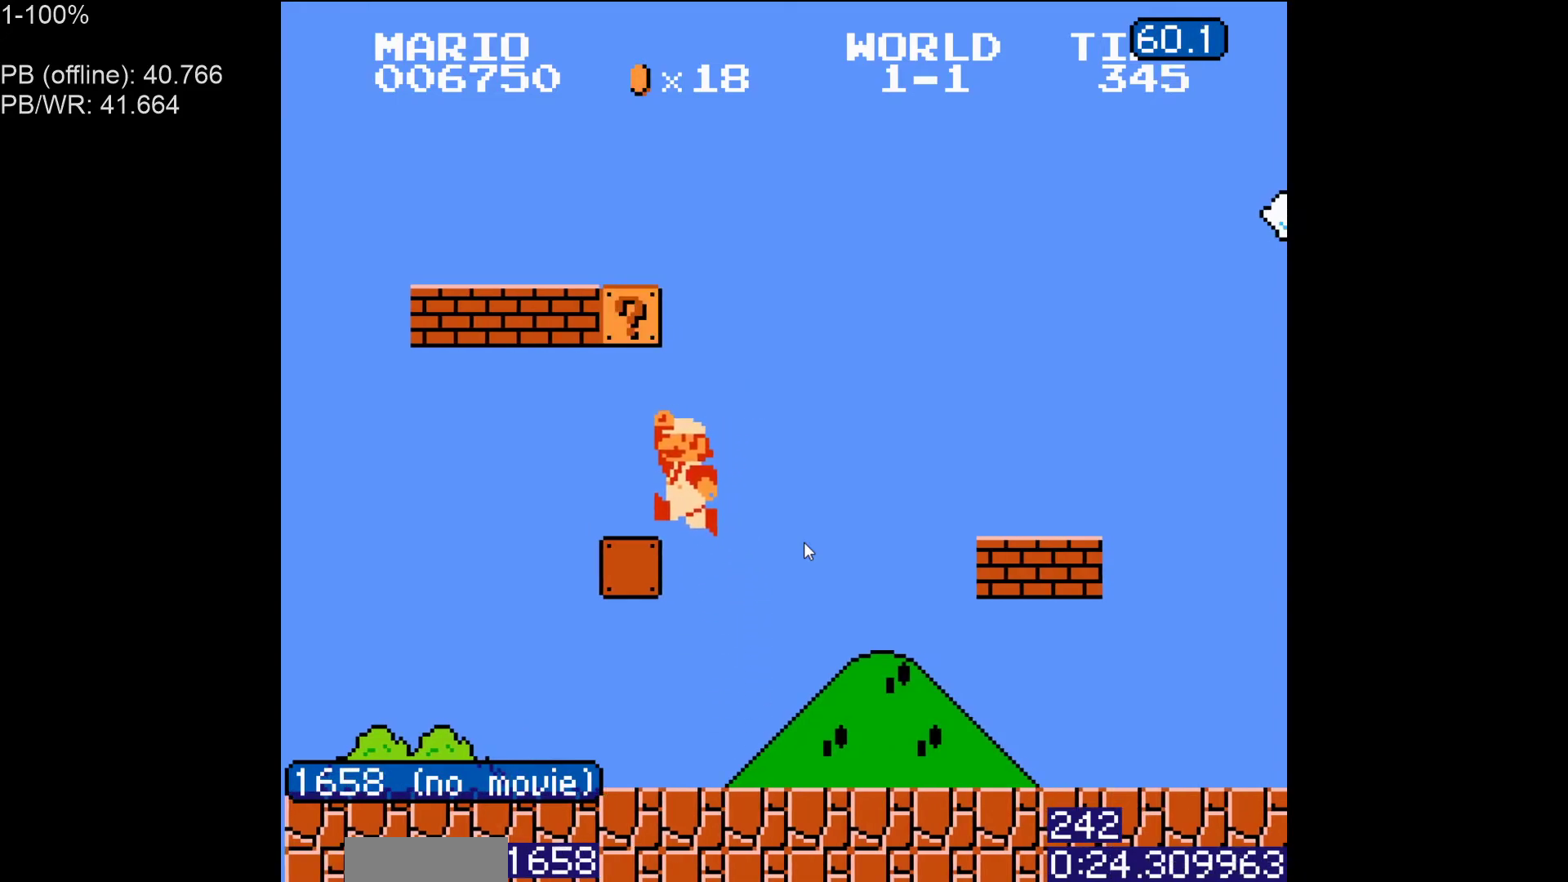
{"buttons": ["B", "DPAD_RIGHT"], "events": [[33, "A", "up"], [100, "DPAD_LEFT", "up"], [117, "DPAD_RIGHT", "down"], [183, "A", "down"], [267, "A", "up"]]}
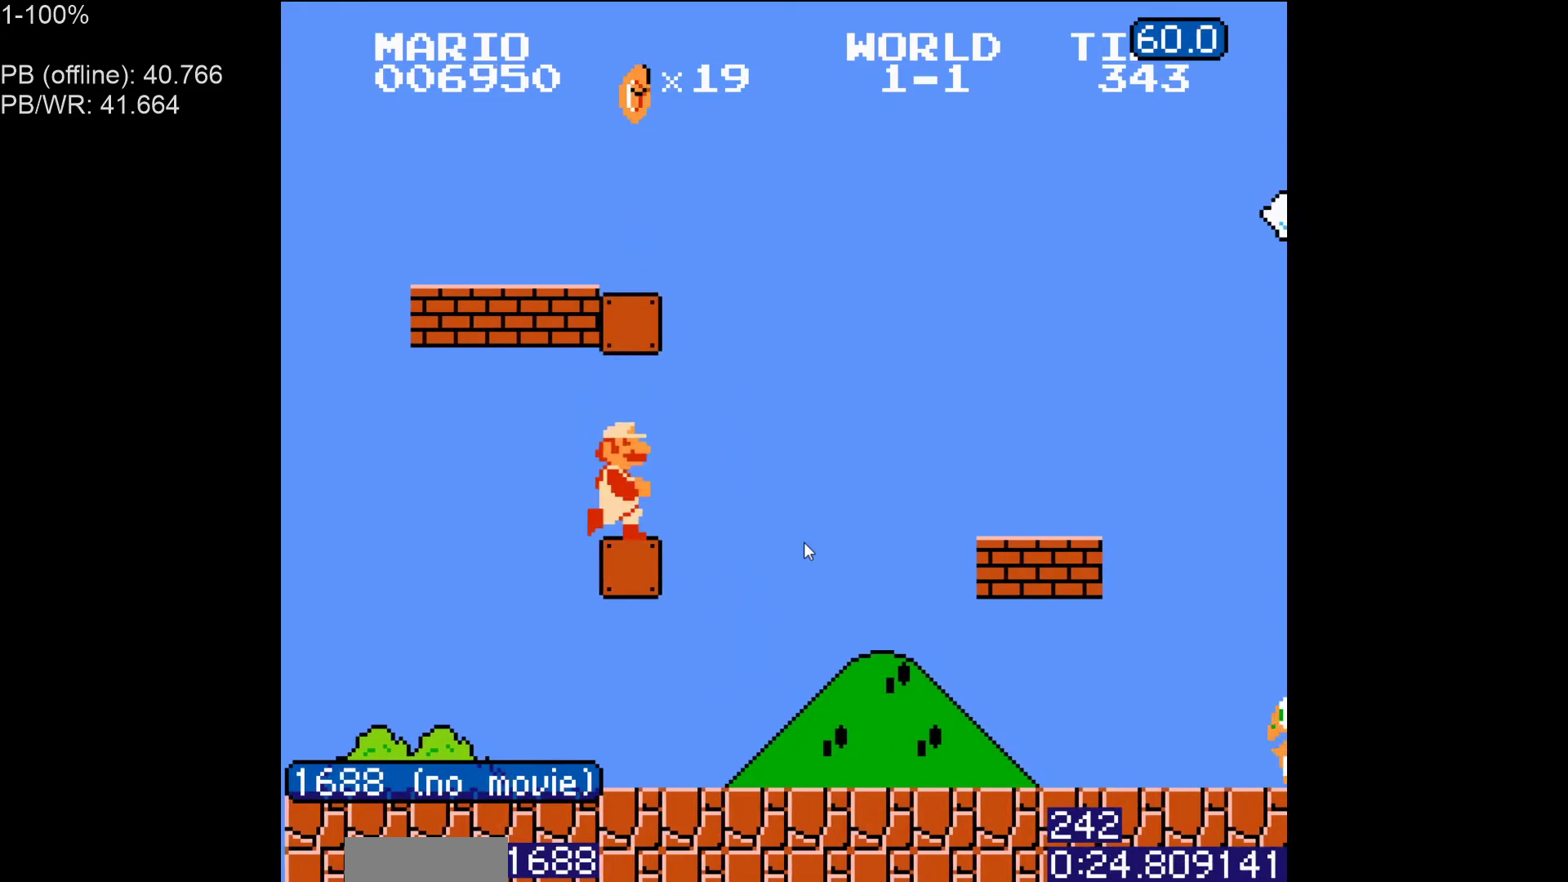
{"buttons": ["B", "DPAD_RIGHT"], "events": [[100, "B", "up"], [200, "B", "down"], [250, "B", "up"], [333, "B", "down"]]}
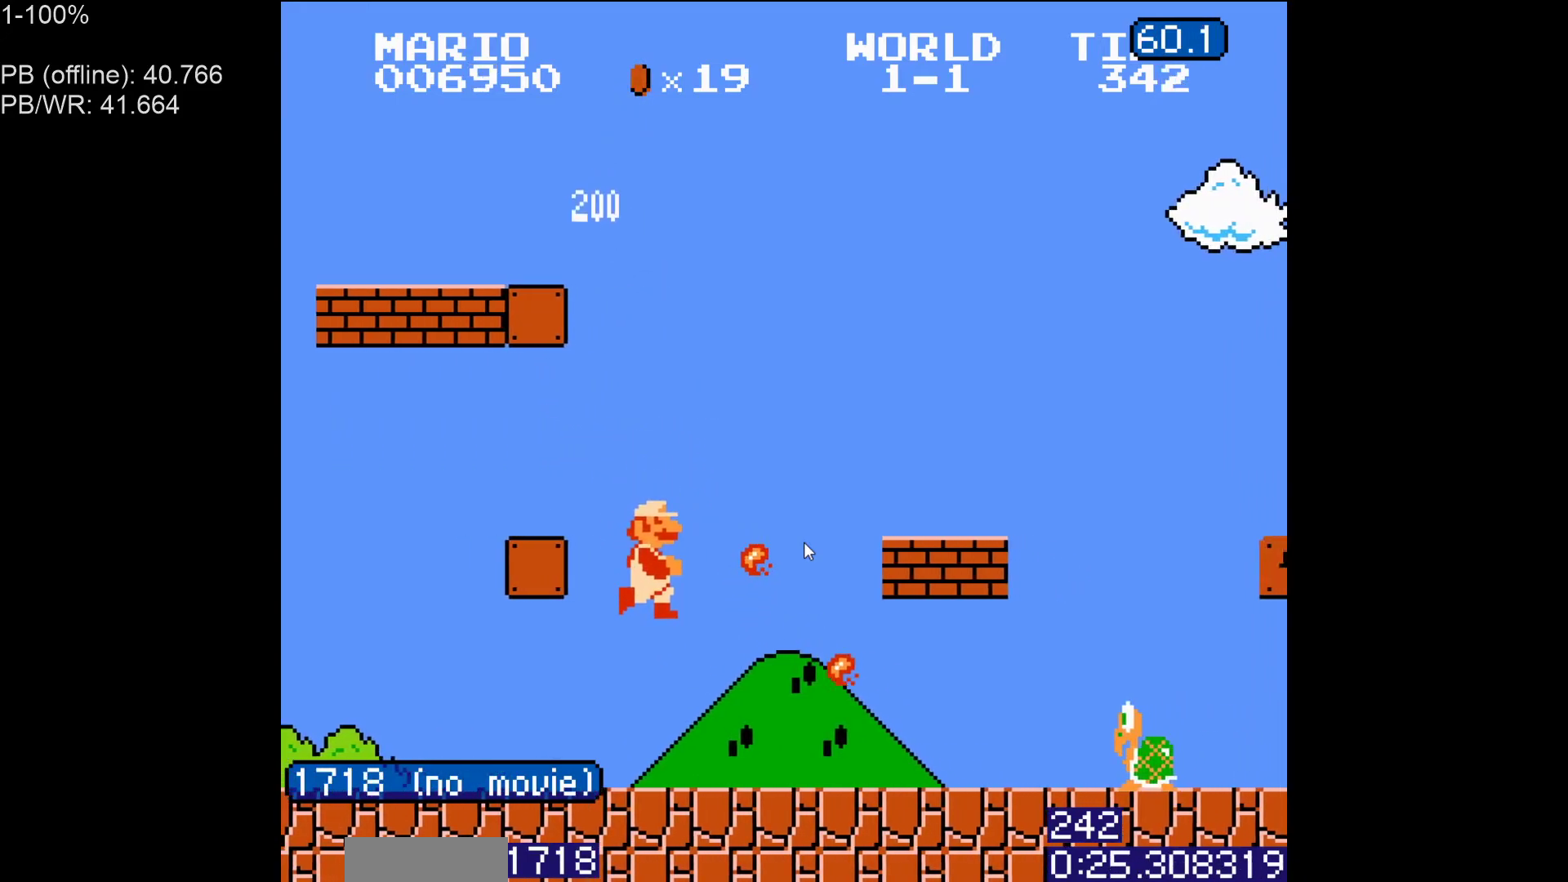
{"buttons": ["B", "DPAD_RIGHT"], "events": []}
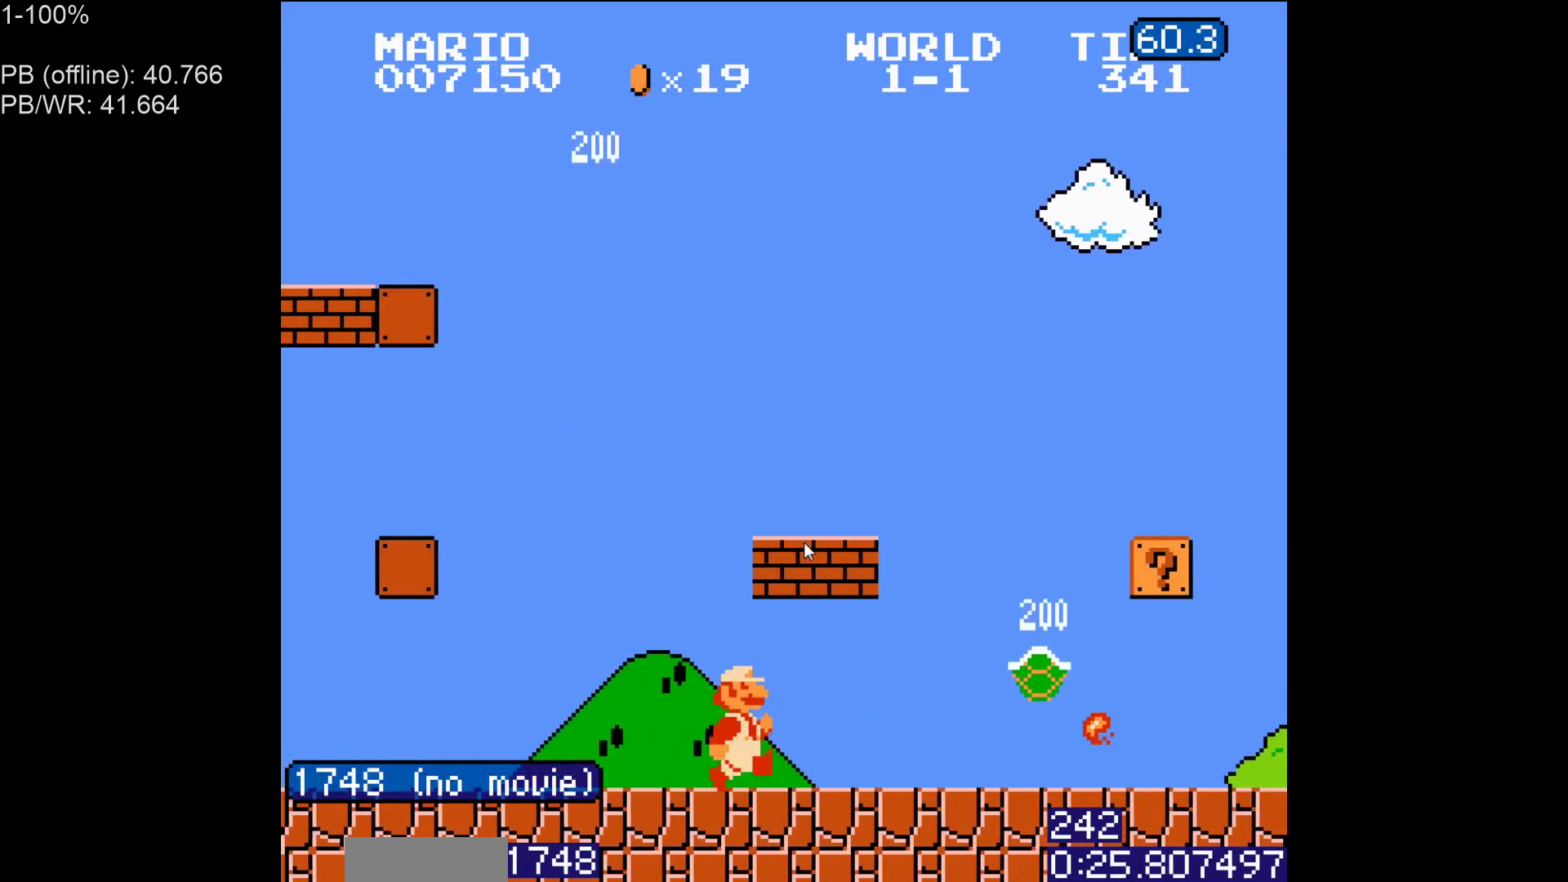
{"buttons": ["DPAD_RIGHT"], "events": [[100, "A", "down"], [233, "A", "up"], [483, "B", "up"]]}
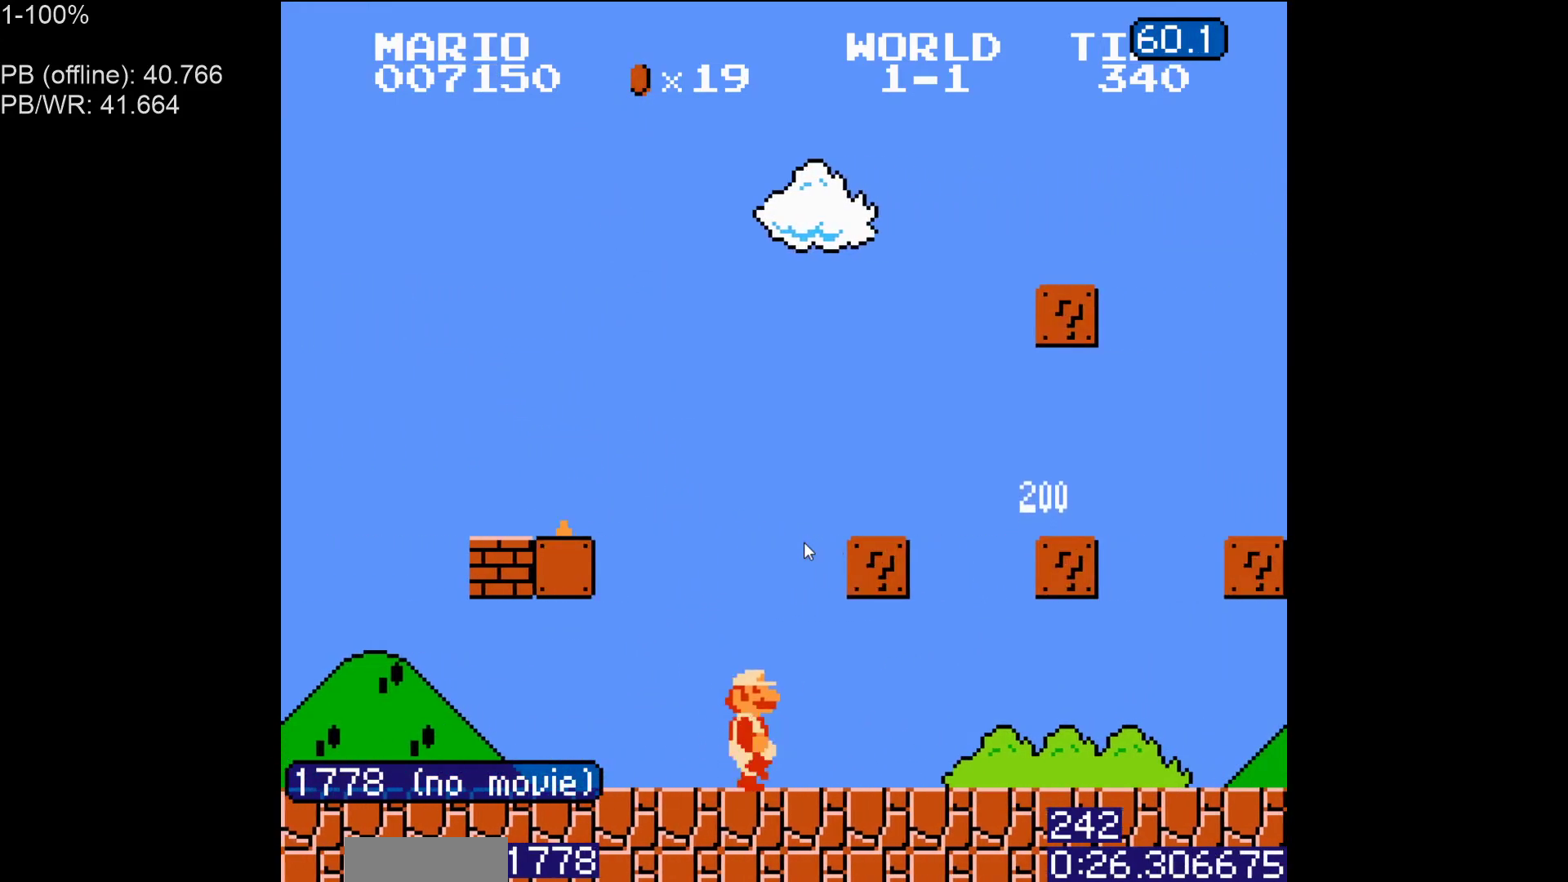
{"buttons": ["B", "DPAD_RIGHT"], "events": [[83, "B", "down"], [200, "A", "down"], [317, "A", "up"]]}
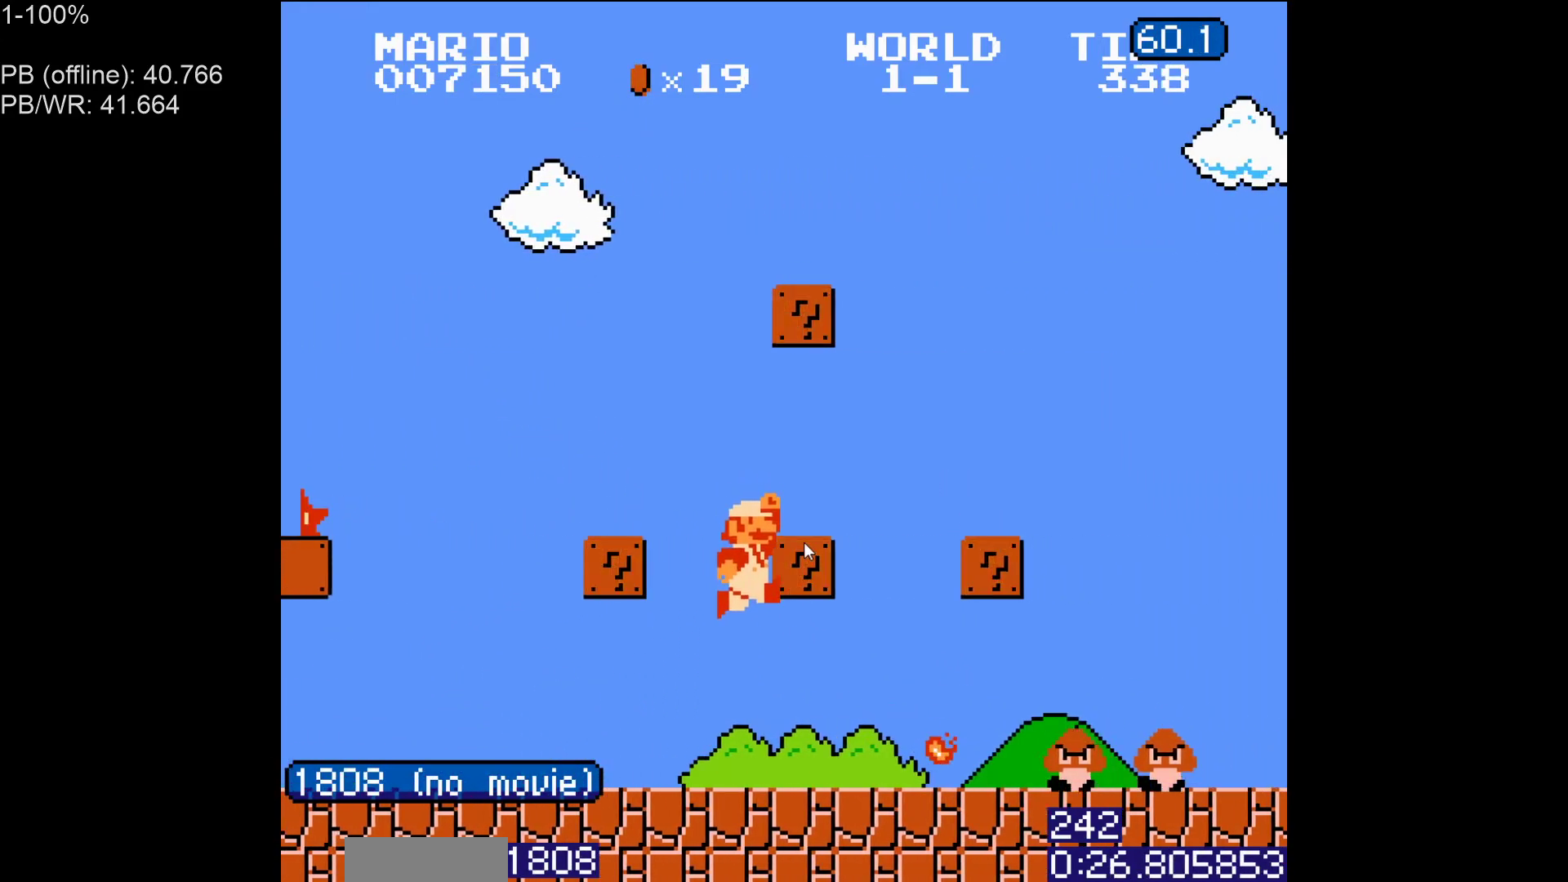
{"buttons": ["B", "DPAD_RIGHT"], "events": []}
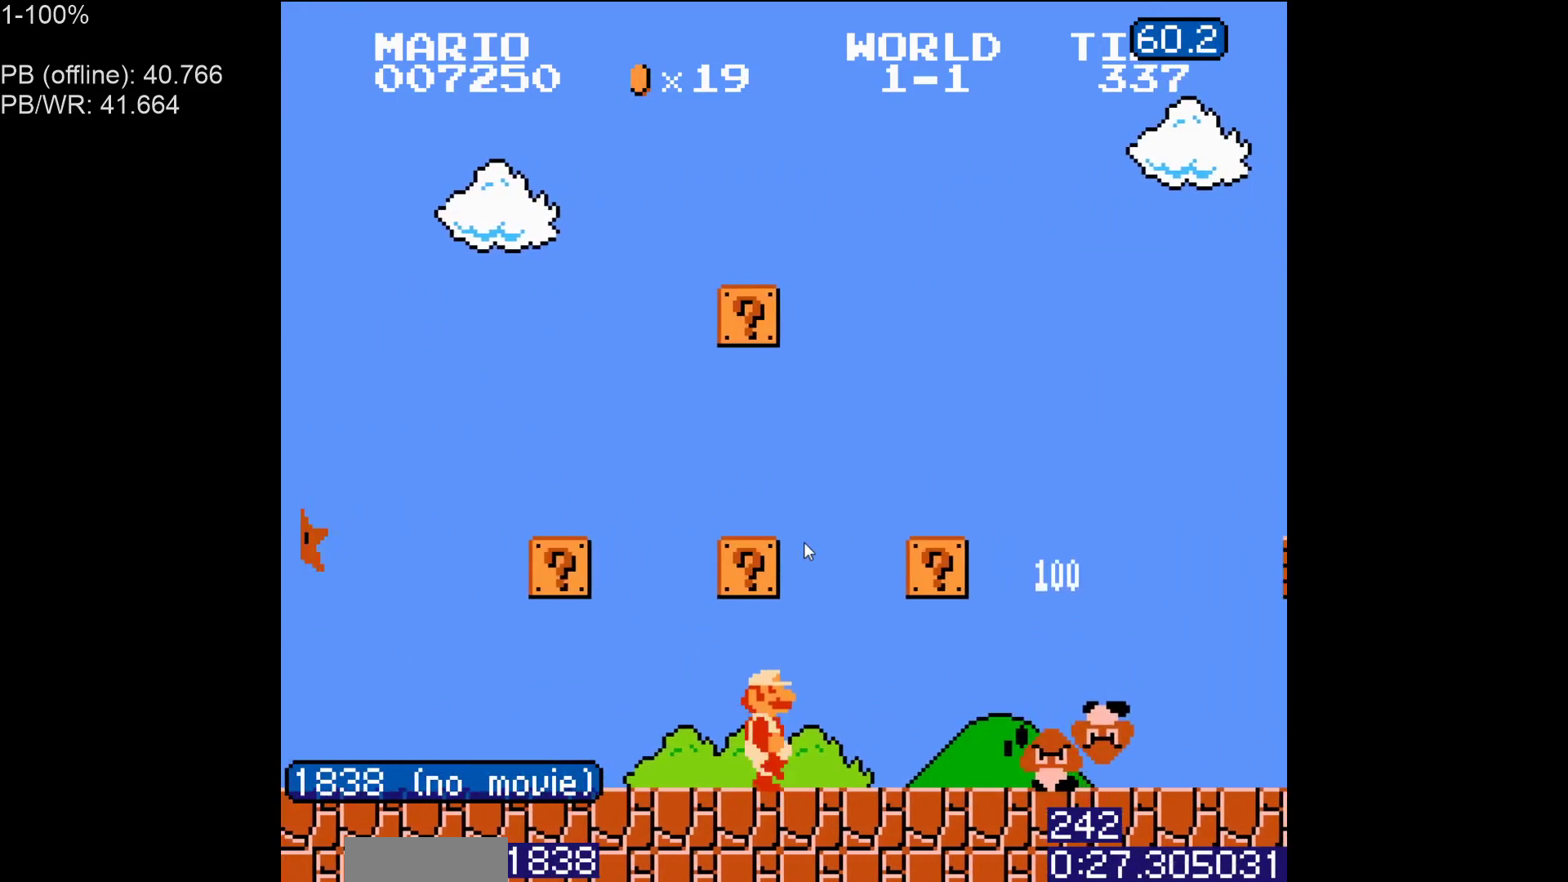
{"buttons": ["B", "DPAD_LEFT"], "events": [[233, "DPAD_RIGHT", "up"], [250, "DPAD_LEFT", "down"], [350, "A", "down"], [450, "A", "up"]]}
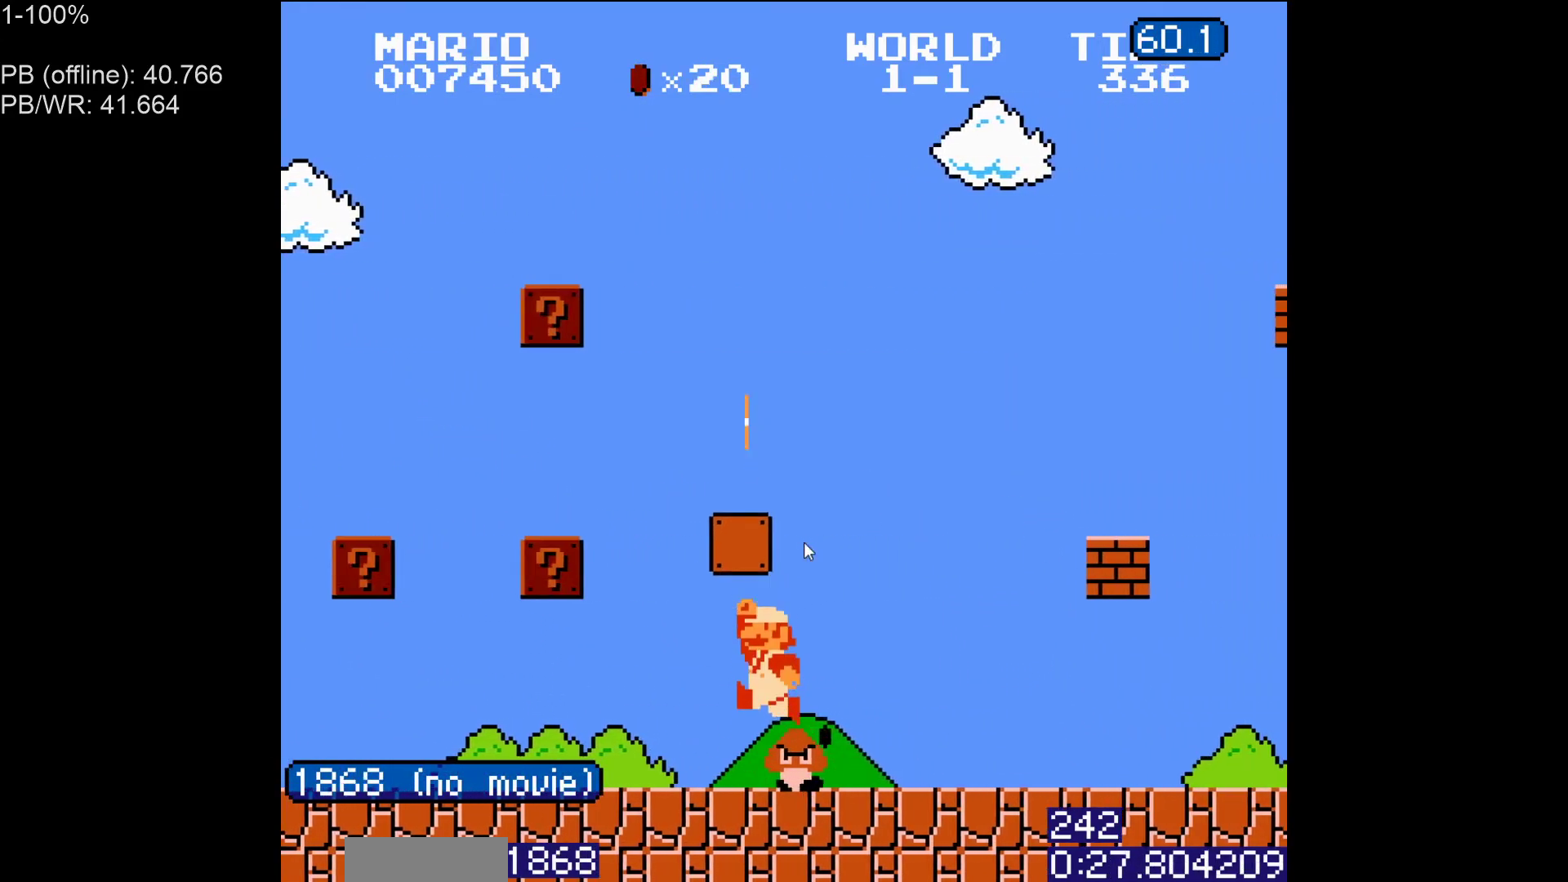
{"buttons": ["B", "DPAD_LEFT"], "events": []}
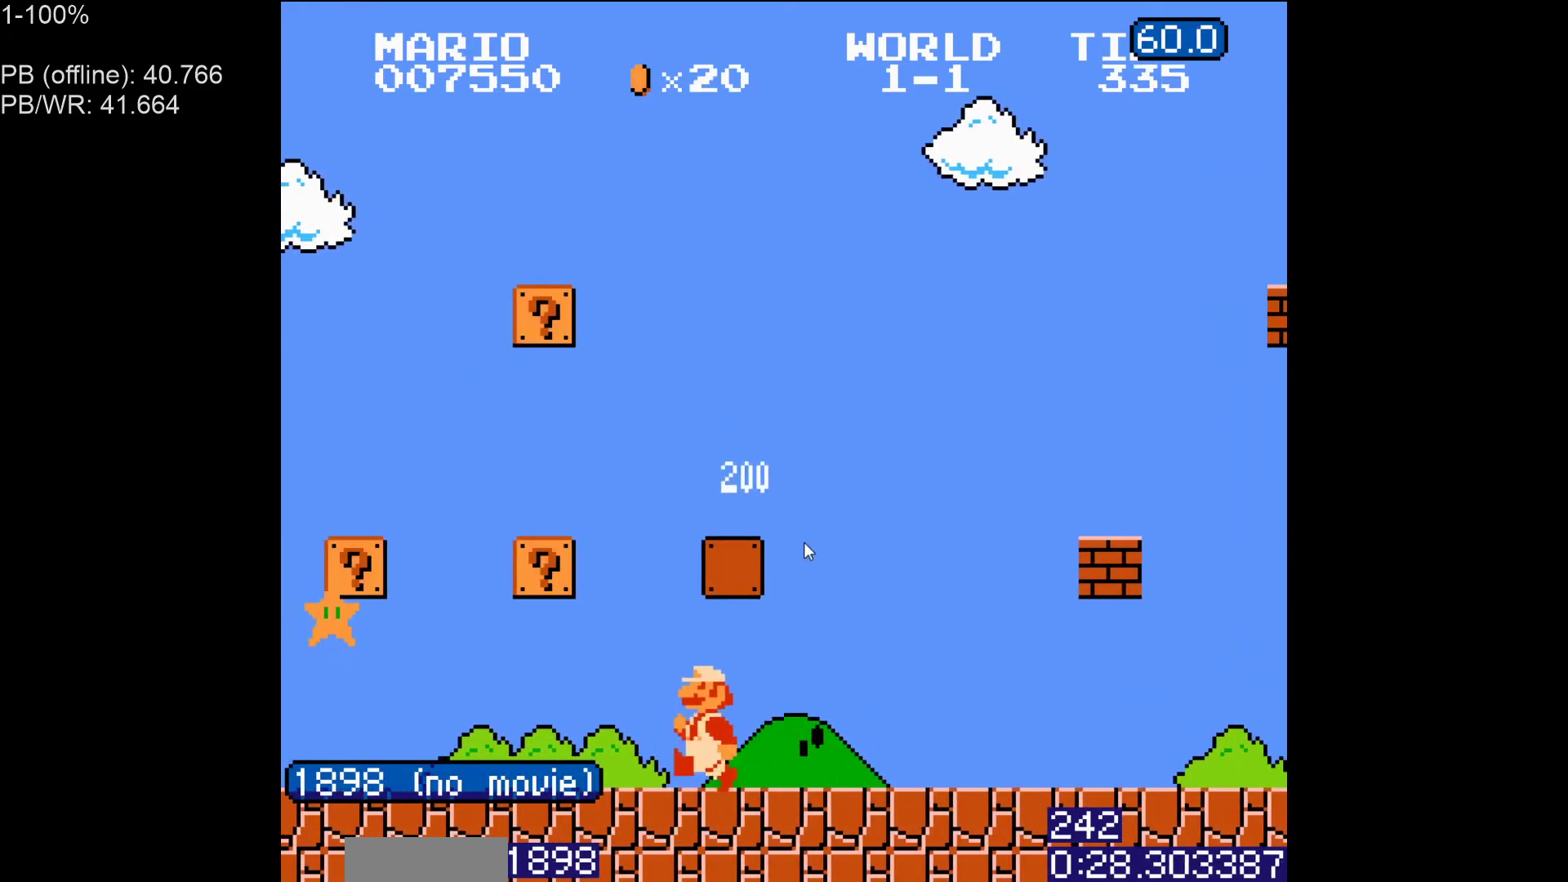
{"buttons": ["B", "DPAD_LEFT"], "events": [[283, "A", "down"], [400, "A", "up"]]}